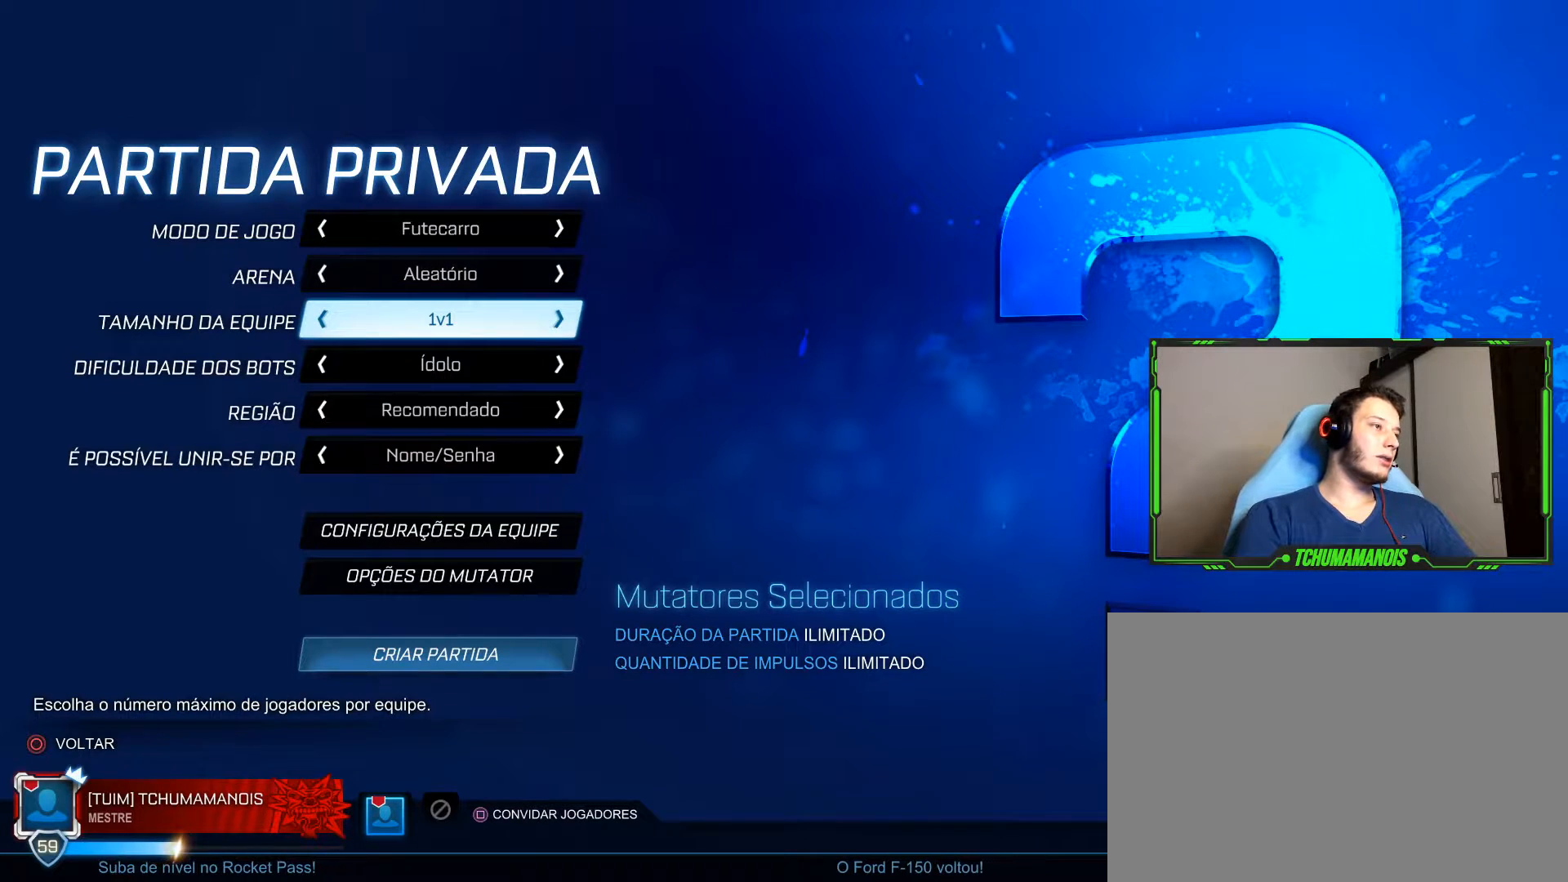
Gameplay with a controller (PlayStation layout); each line is a JSON object with the inputs held at the frame after it. "events" lists button and stick changes between this image and that frame as [ms after this image, input, new state], when the widget could be followed in between.
{"buttons": [], "left_stick": "center", "right_stick": "center", "events": [[383, "DPAD_DOWN", "down"], [483, "DPAD_DOWN", "up"]]}
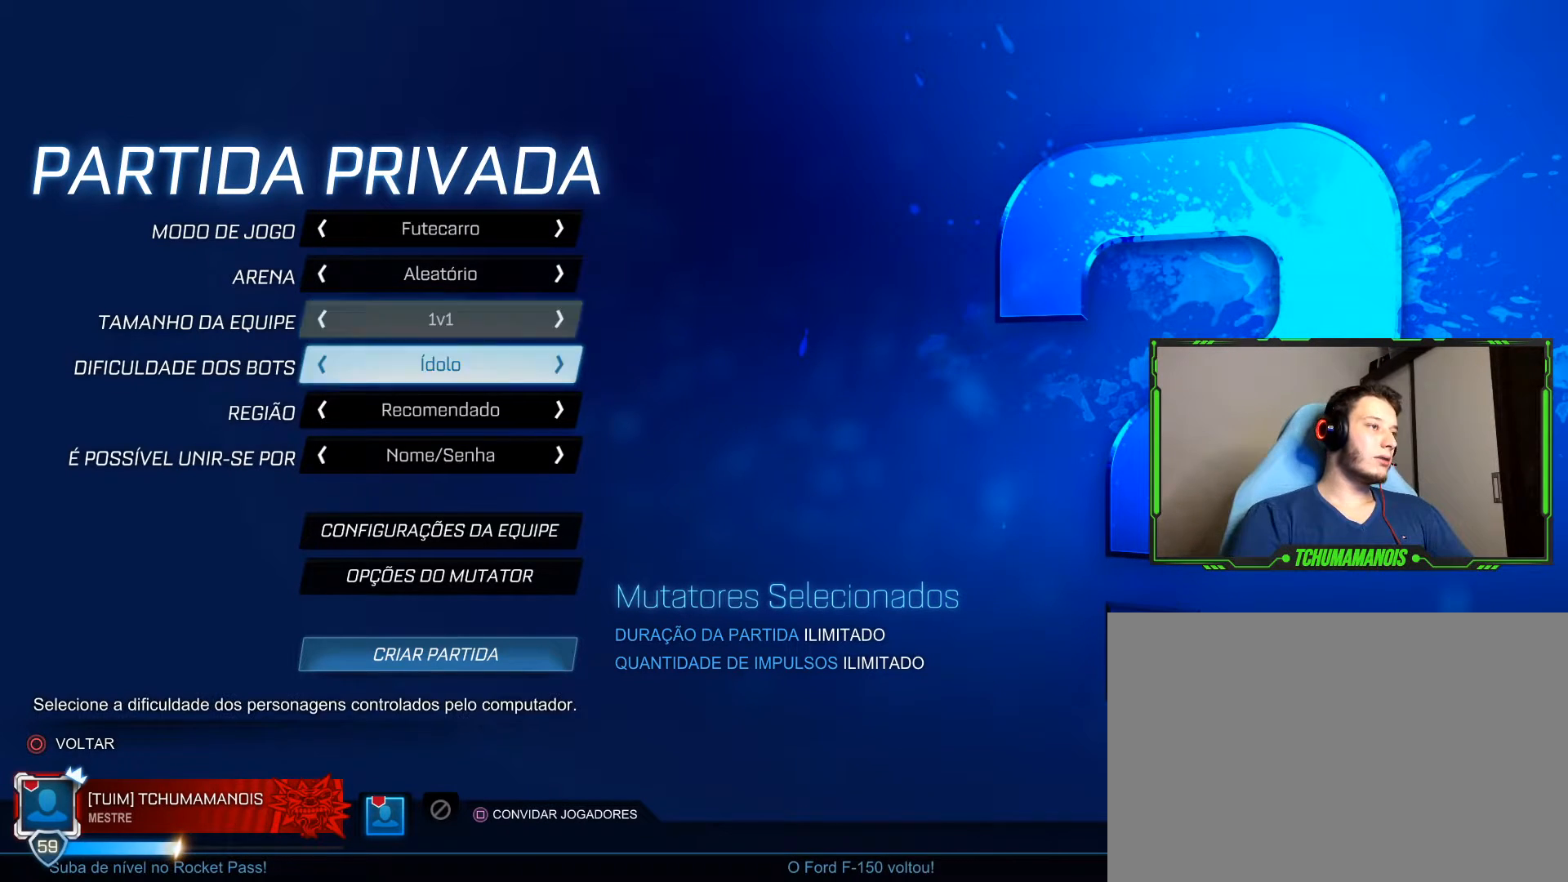
{"buttons": [], "left_stick": "center", "right_stick": "center", "events": [[217, "DPAD_UP", "down"], [350, "DPAD_UP", "up"]]}
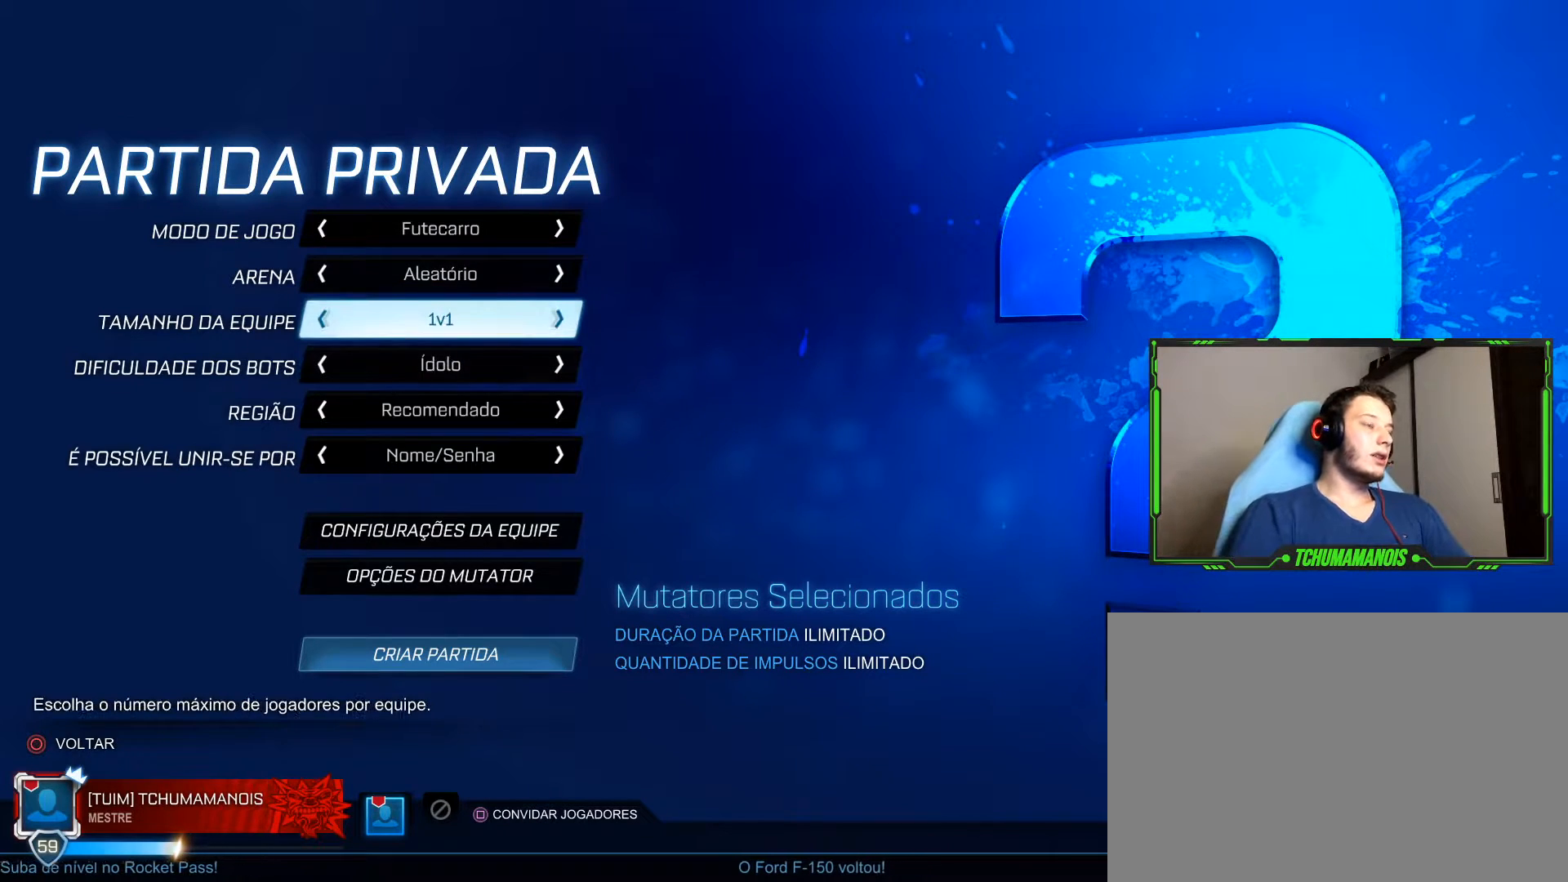
{"buttons": [], "left_stick": "center", "right_stick": "center", "events": []}
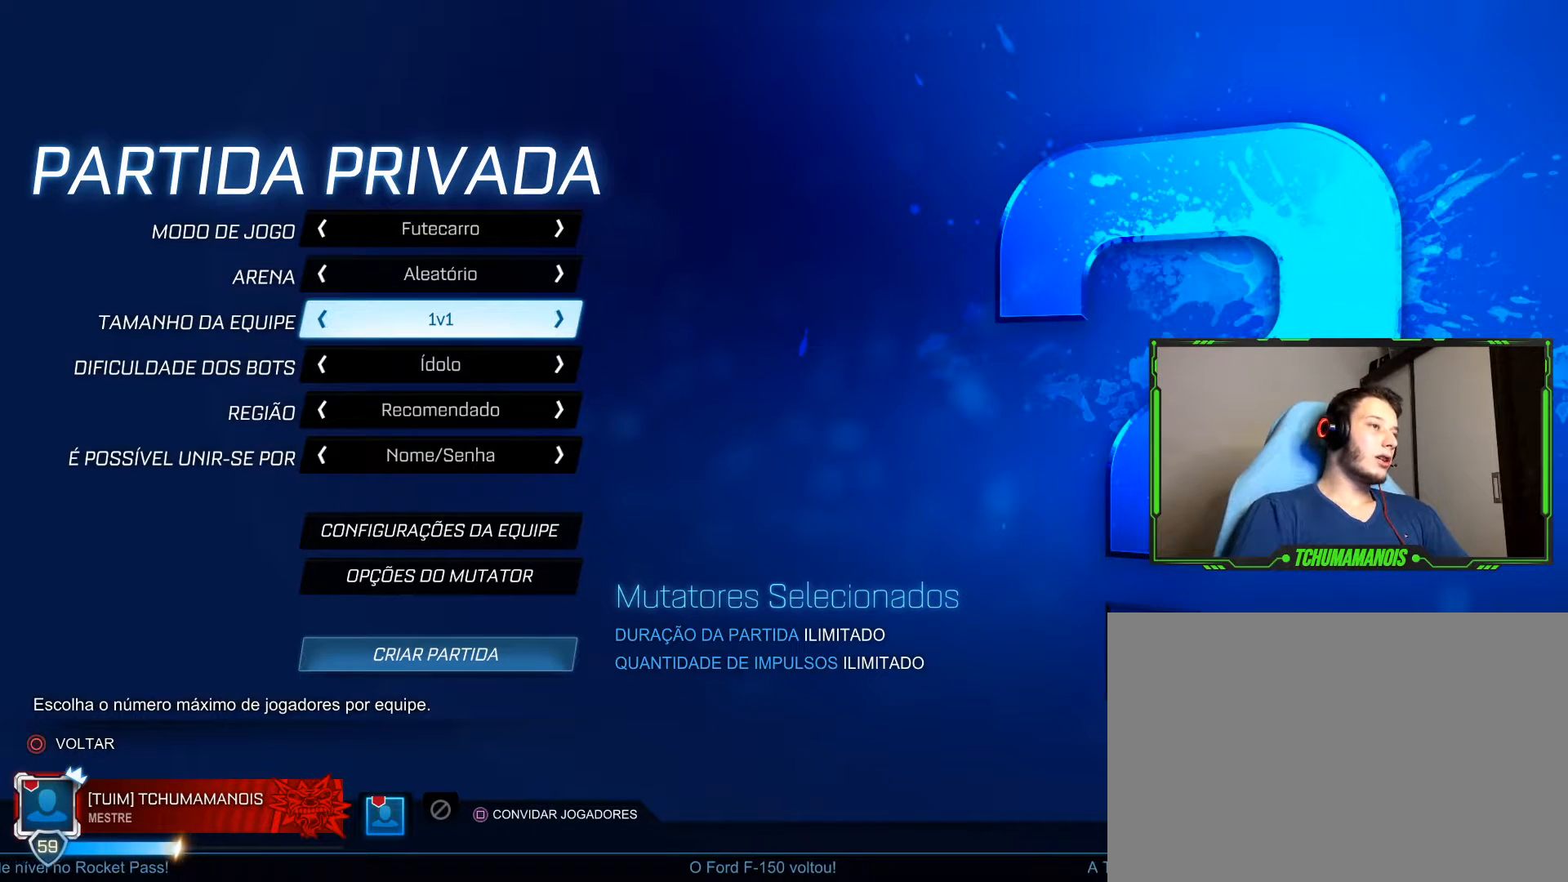
{"buttons": [], "left_stick": "center", "right_stick": "center", "events": []}
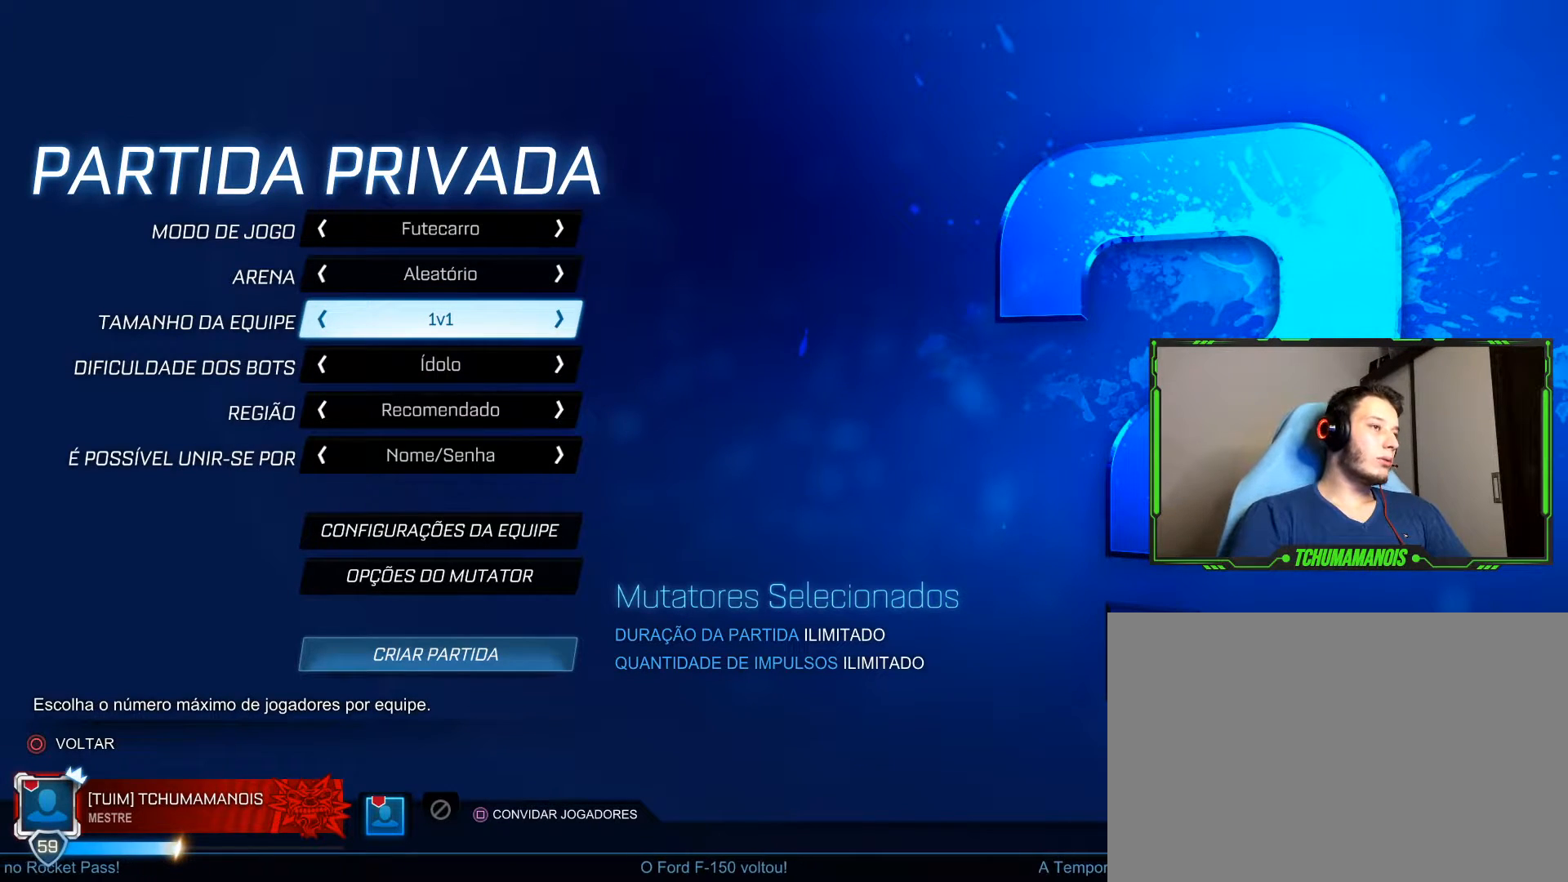
{"buttons": [], "left_stick": "center", "right_stick": "center", "events": []}
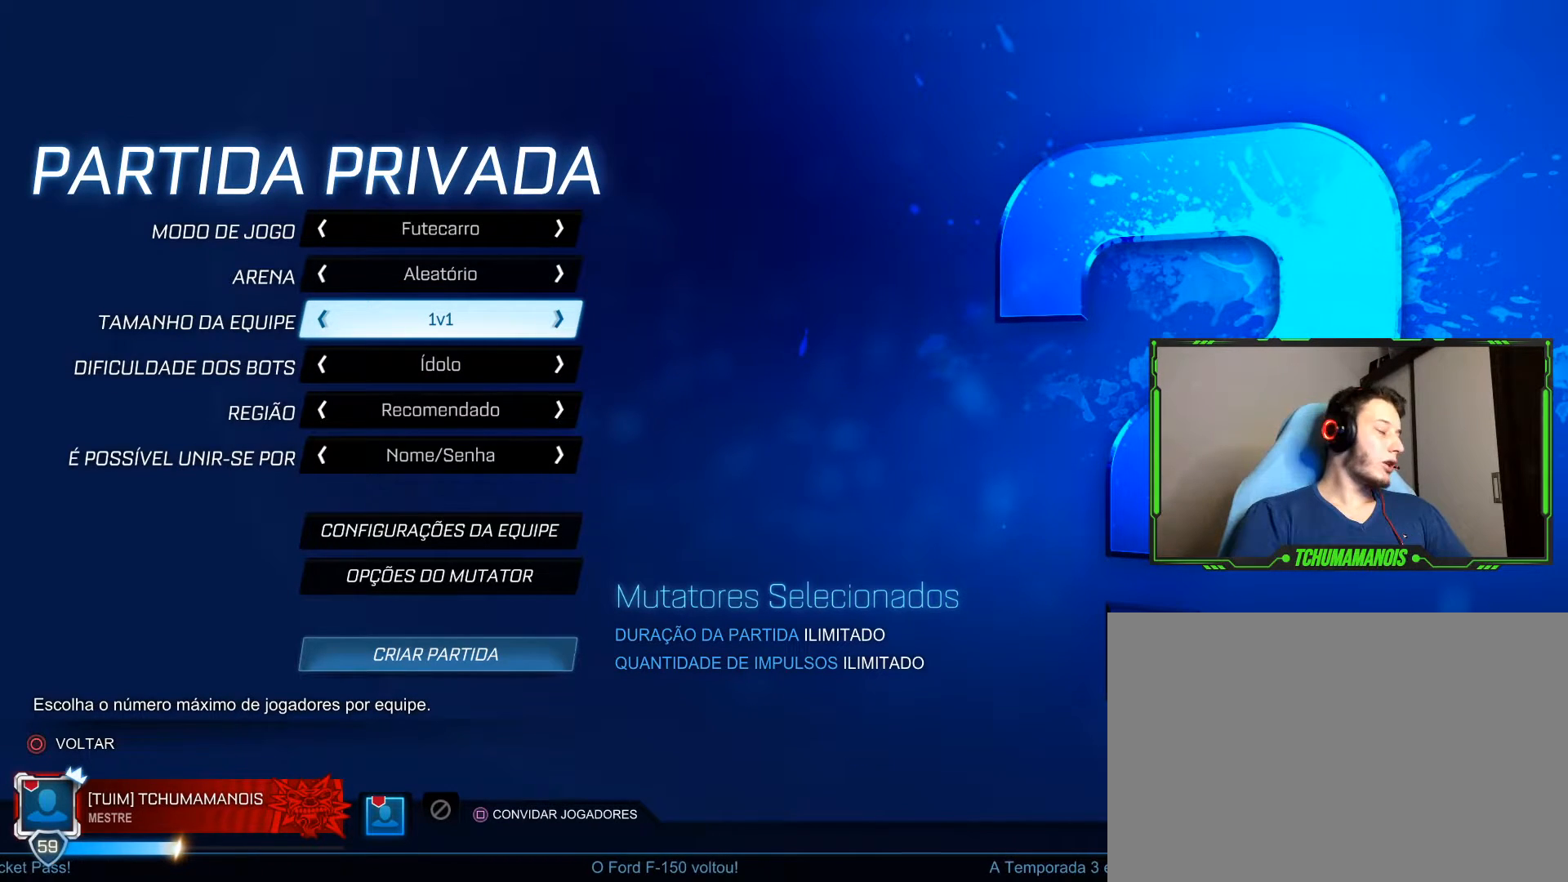
{"buttons": [], "left_stick": "center", "right_stick": "center", "events": []}
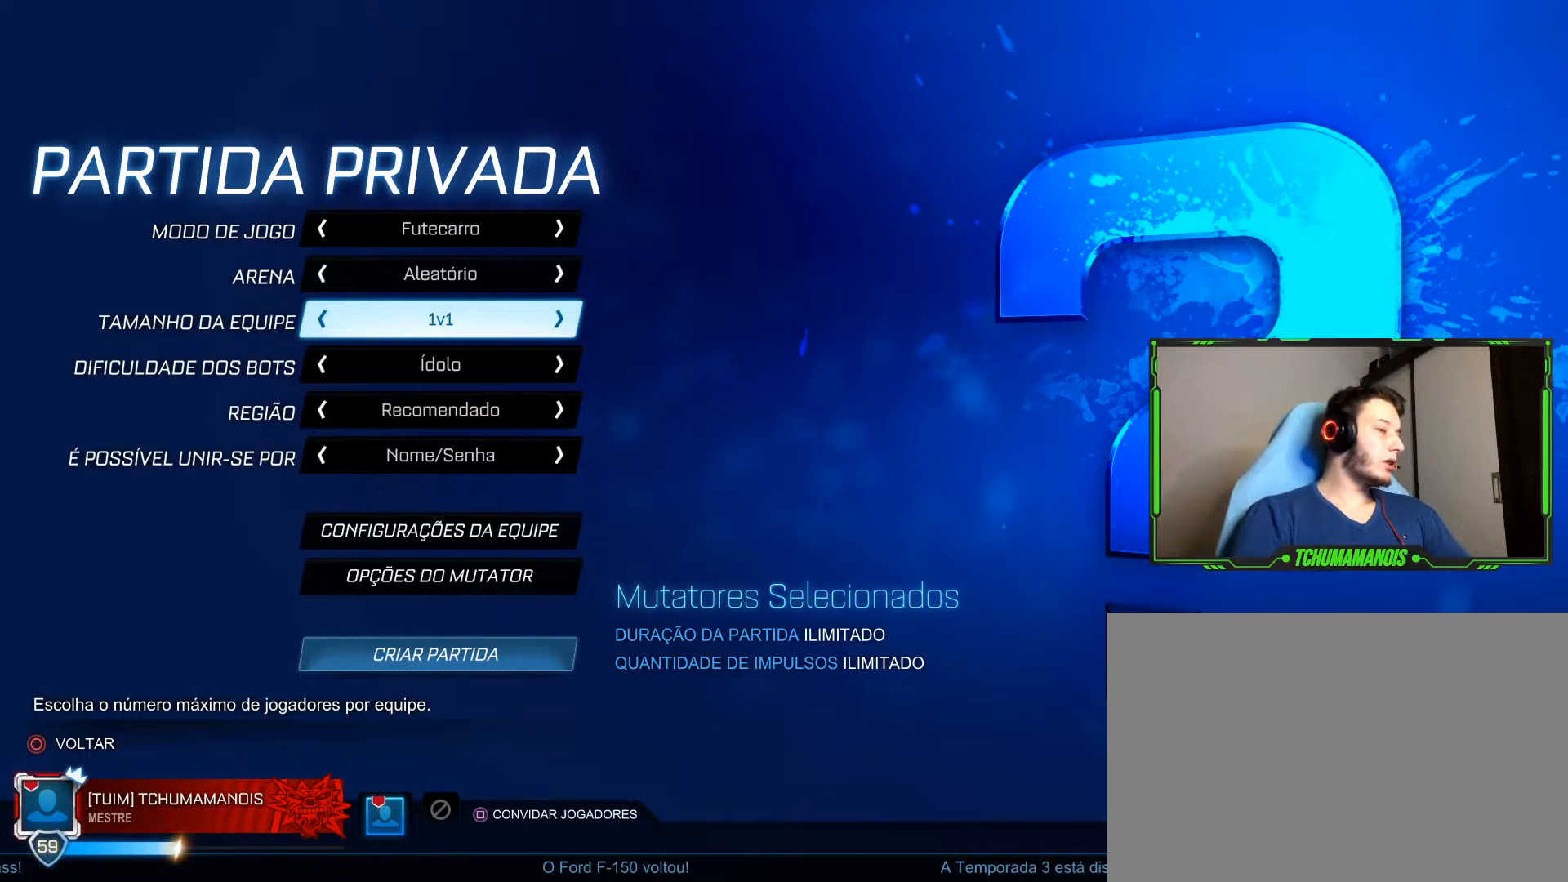
{"buttons": [], "left_stick": "center", "right_stick": "center", "events": [[83, "DPAD_DOWN", "down"], [217, "DPAD_DOWN", "up"]]}
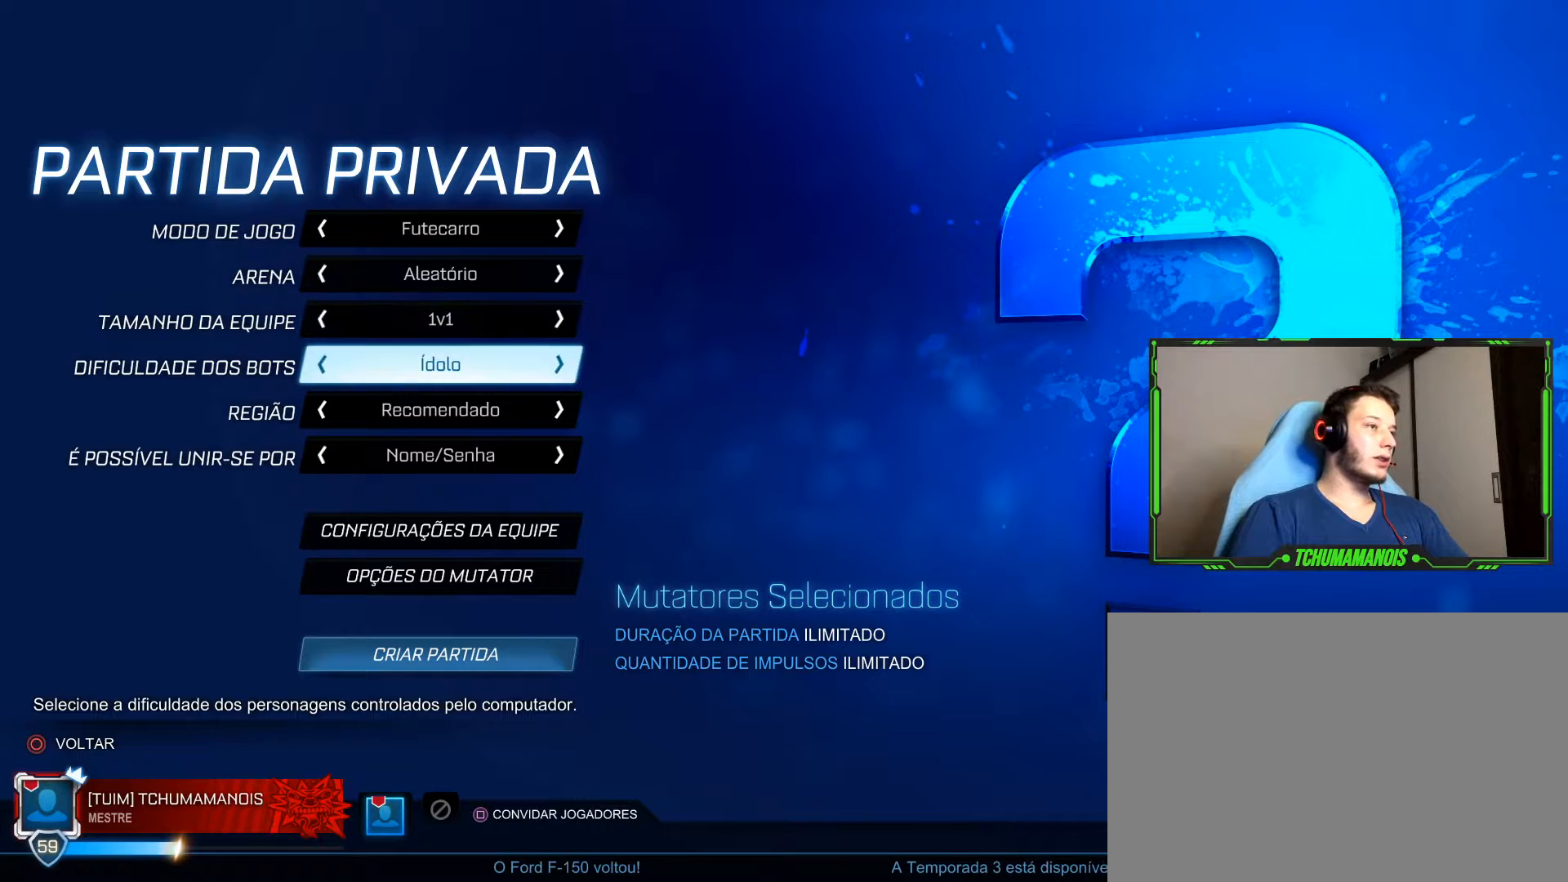
{"buttons": [], "left_stick": "center", "right_stick": "center", "events": []}
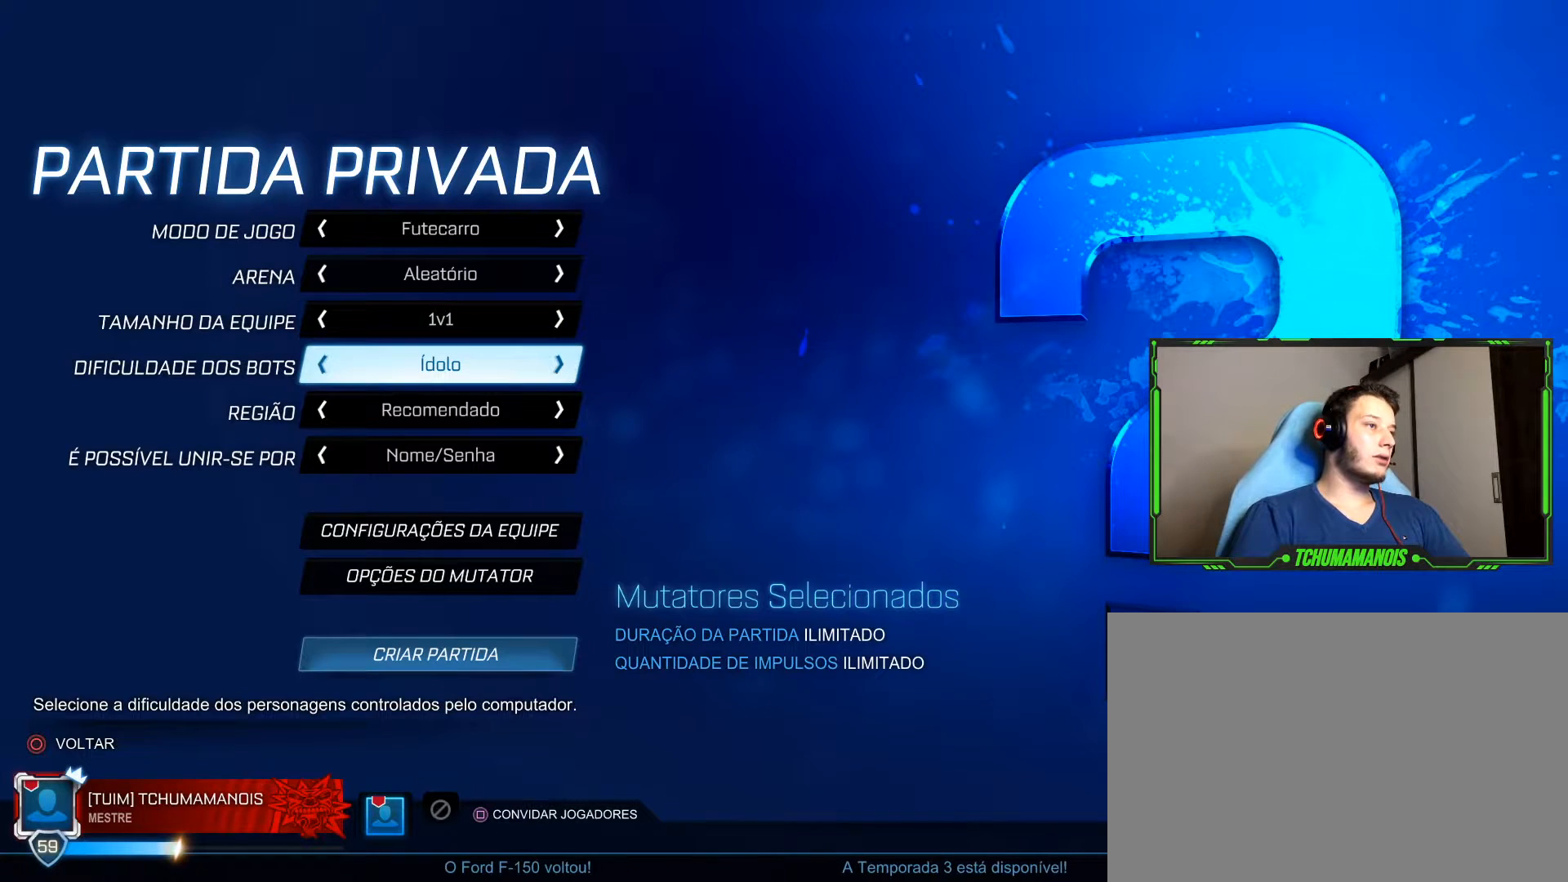
{"buttons": [], "left_stick": "center", "right_stick": "center", "events": [[350, "DPAD_LEFT", "down"], [500, "DPAD_LEFT", "up"]]}
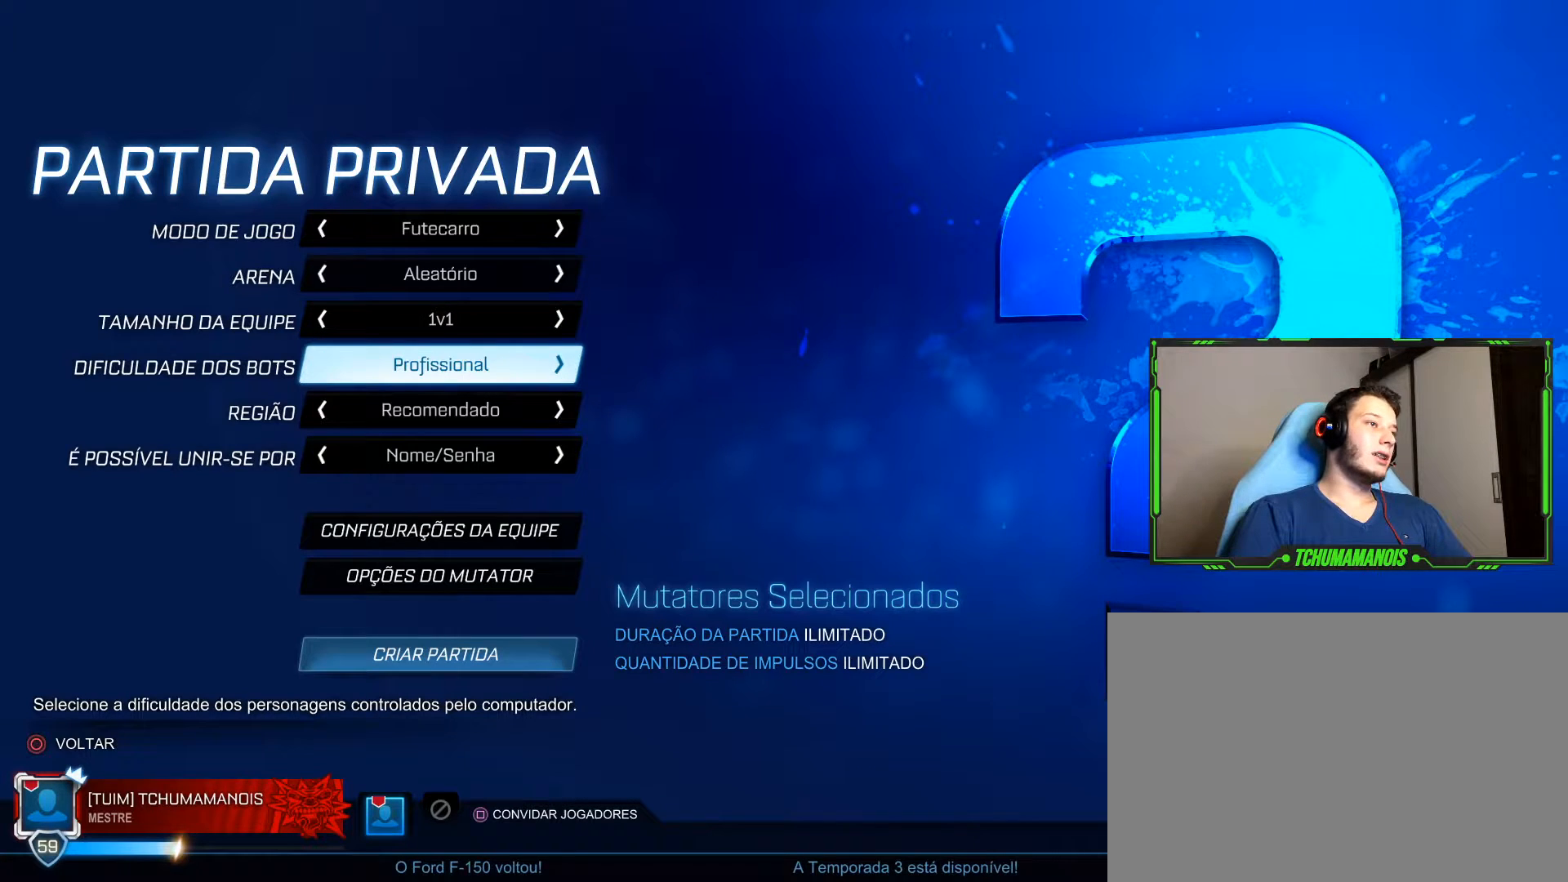
{"buttons": [], "left_stick": "center", "right_stick": "center", "events": []}
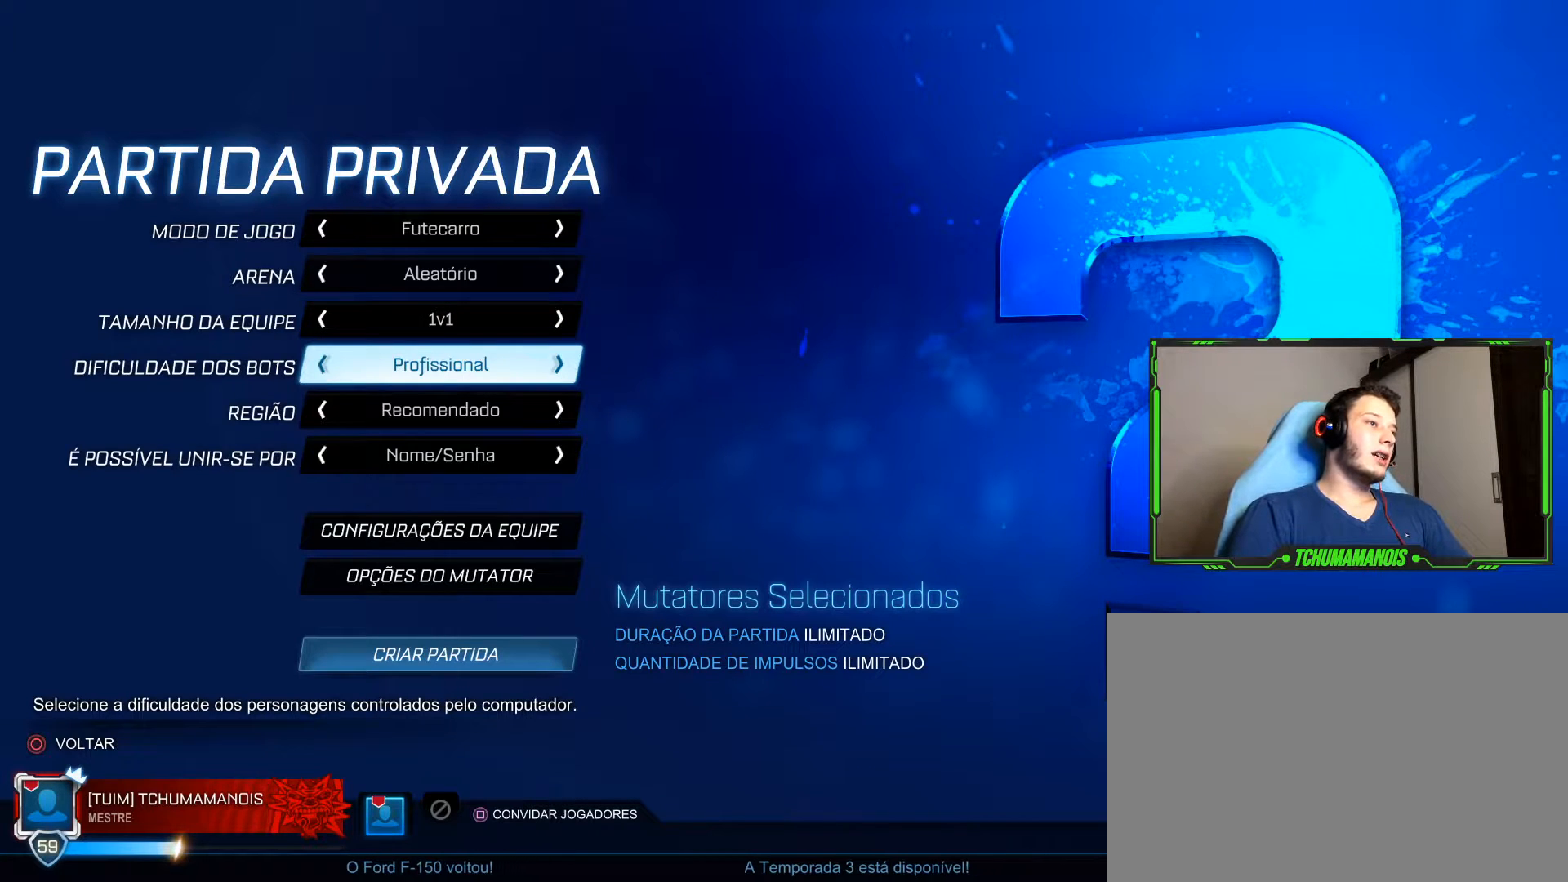
{"buttons": [], "left_stick": "center", "right_stick": "center", "events": []}
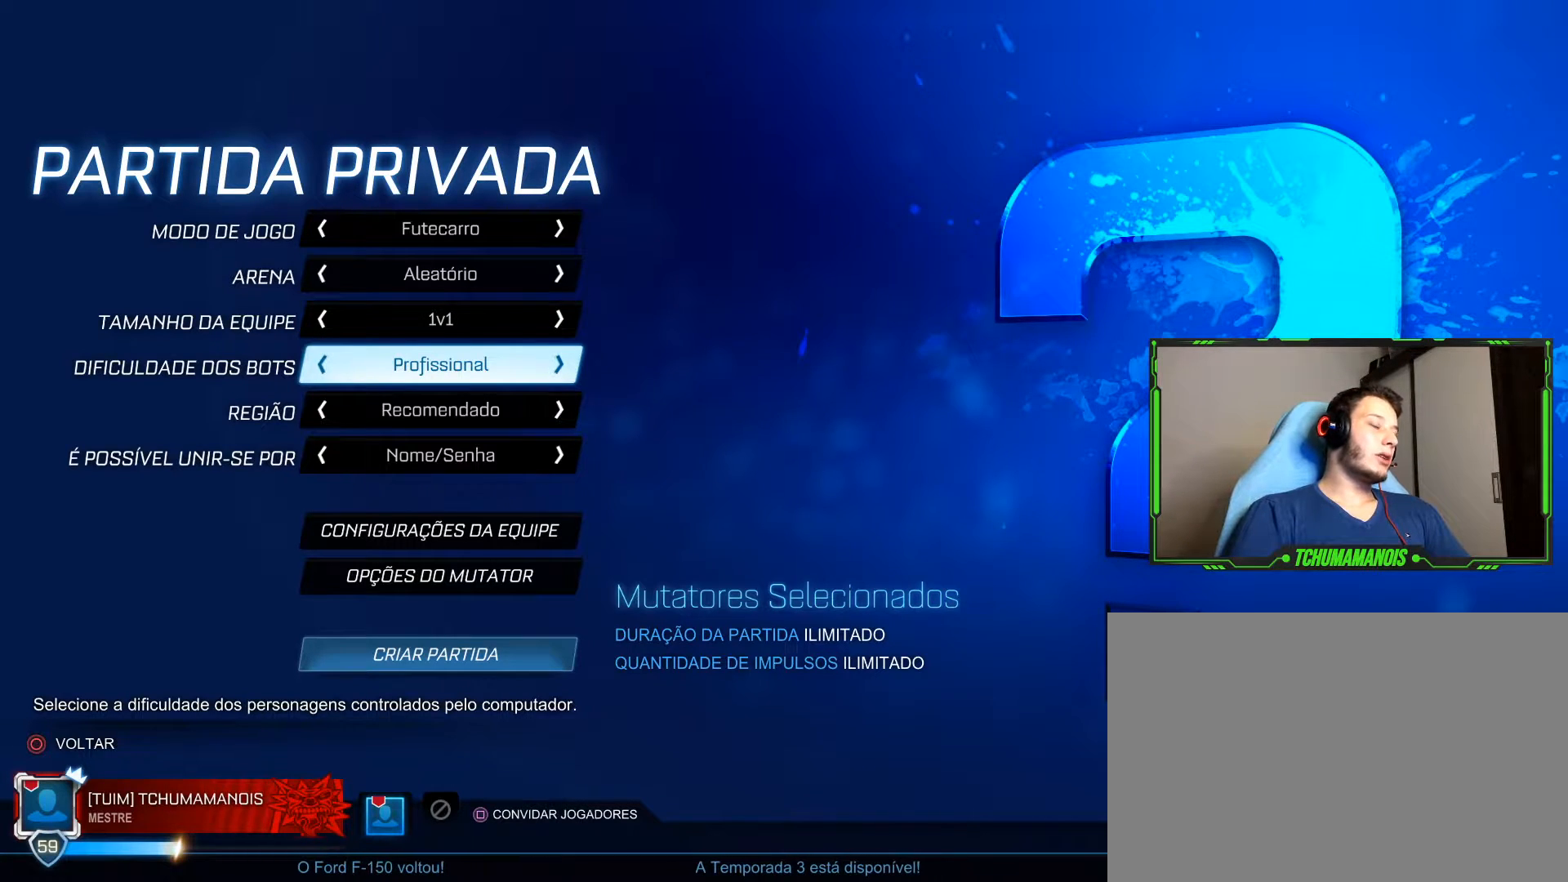
{"buttons": [], "left_stick": "center", "right_stick": "center", "events": [[300, "DPAD_RIGHT", "down"], [467, "DPAD_RIGHT", "up"]]}
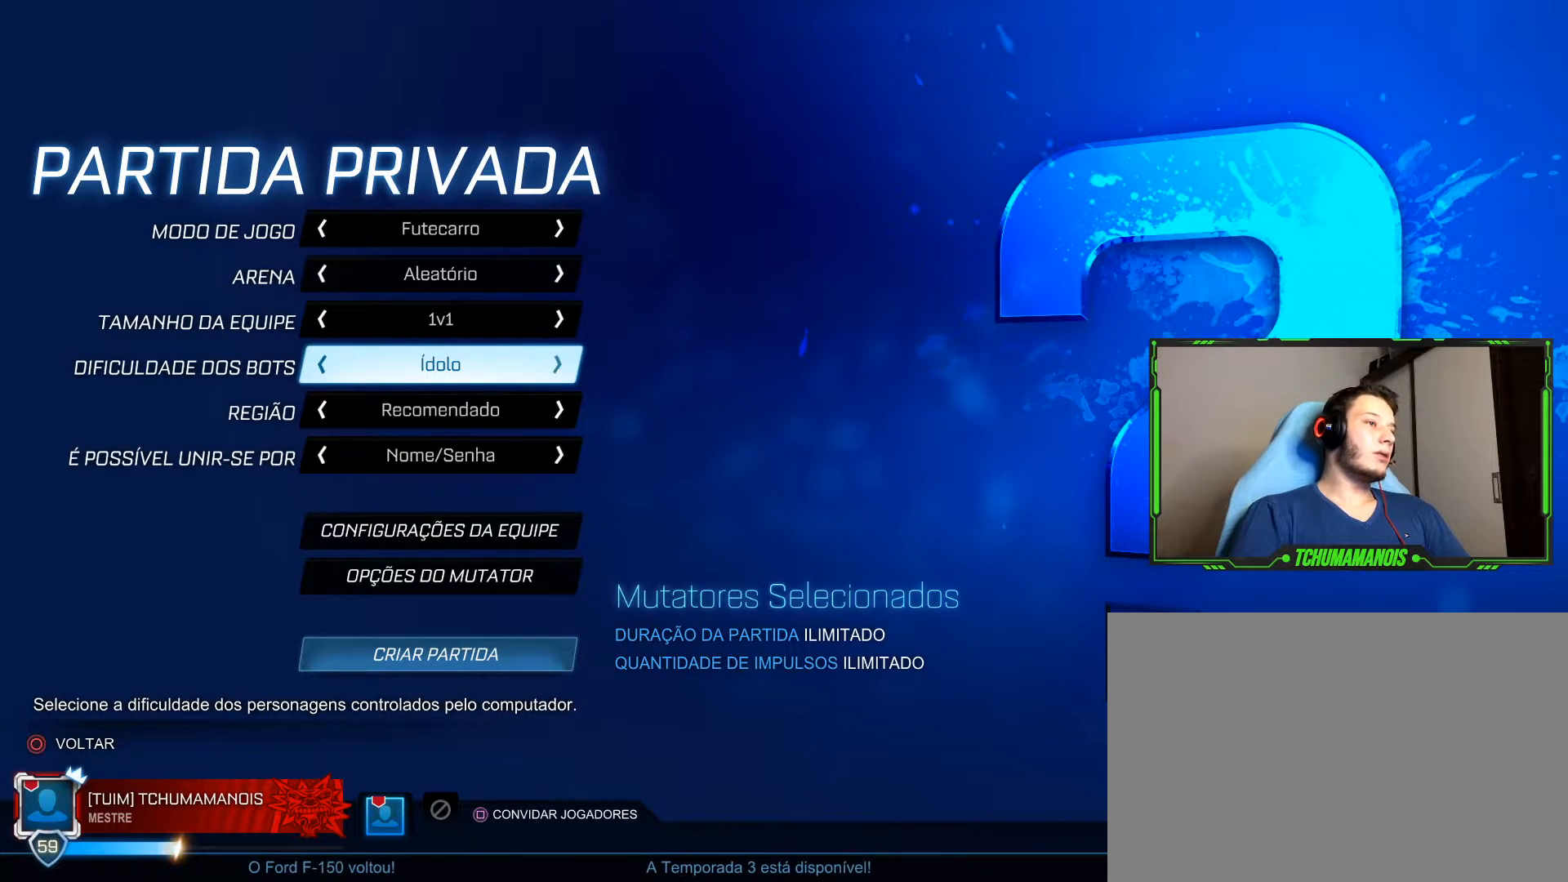
{"buttons": [], "left_stick": "center", "right_stick": "center", "events": [[317, "DPAD_RIGHT", "down"], [483, "DPAD_RIGHT", "up"]]}
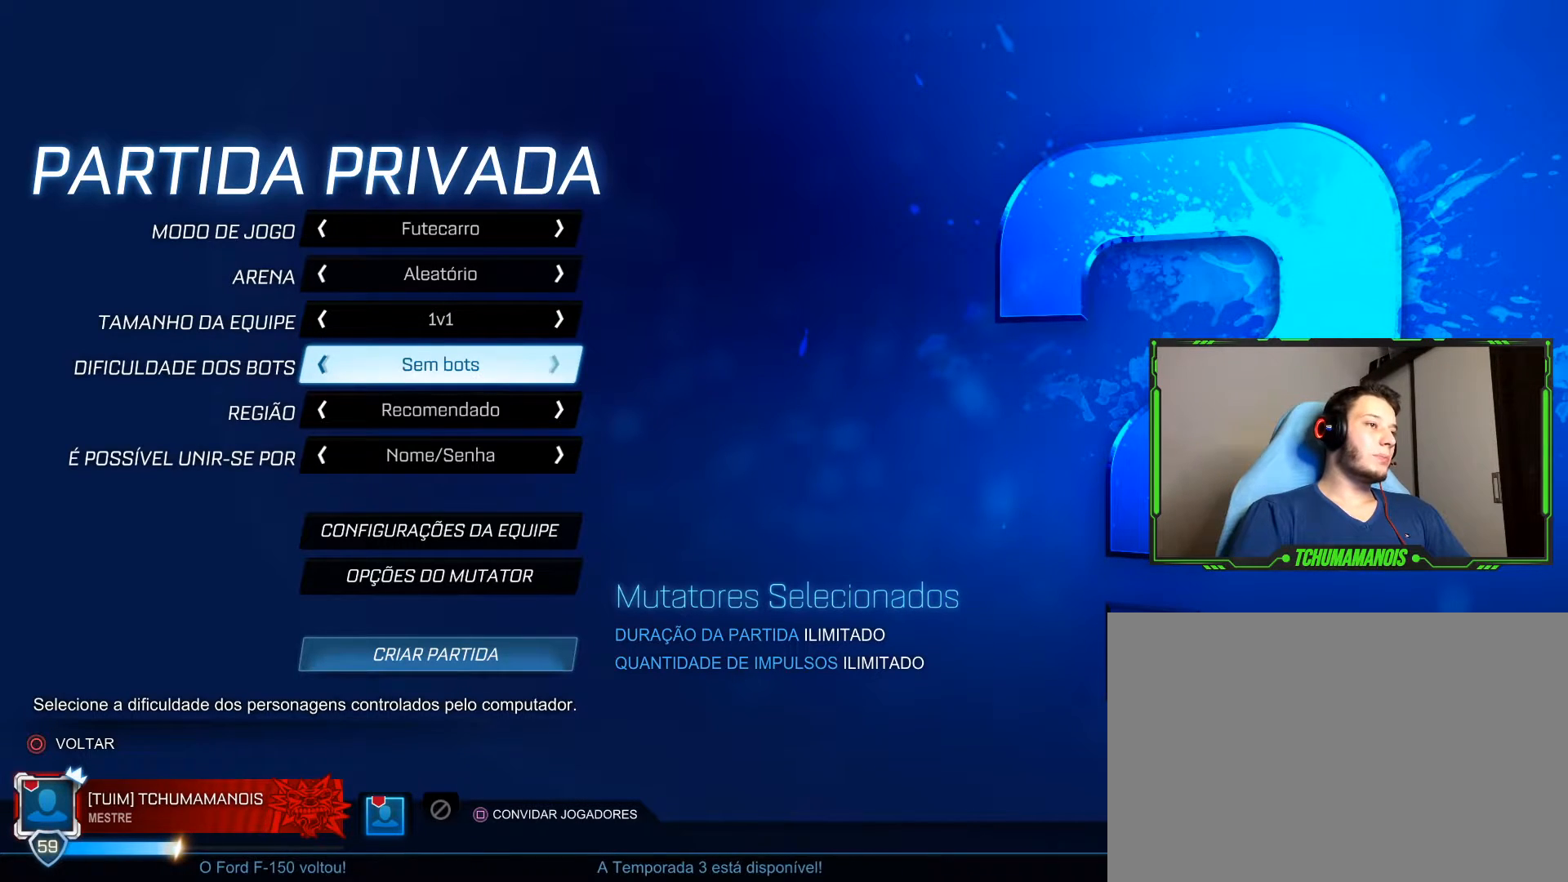
{"buttons": [], "left_stick": "center", "right_stick": "center", "events": [[250, "DPAD_RIGHT", "down"], [400, "DPAD_RIGHT", "up"]]}
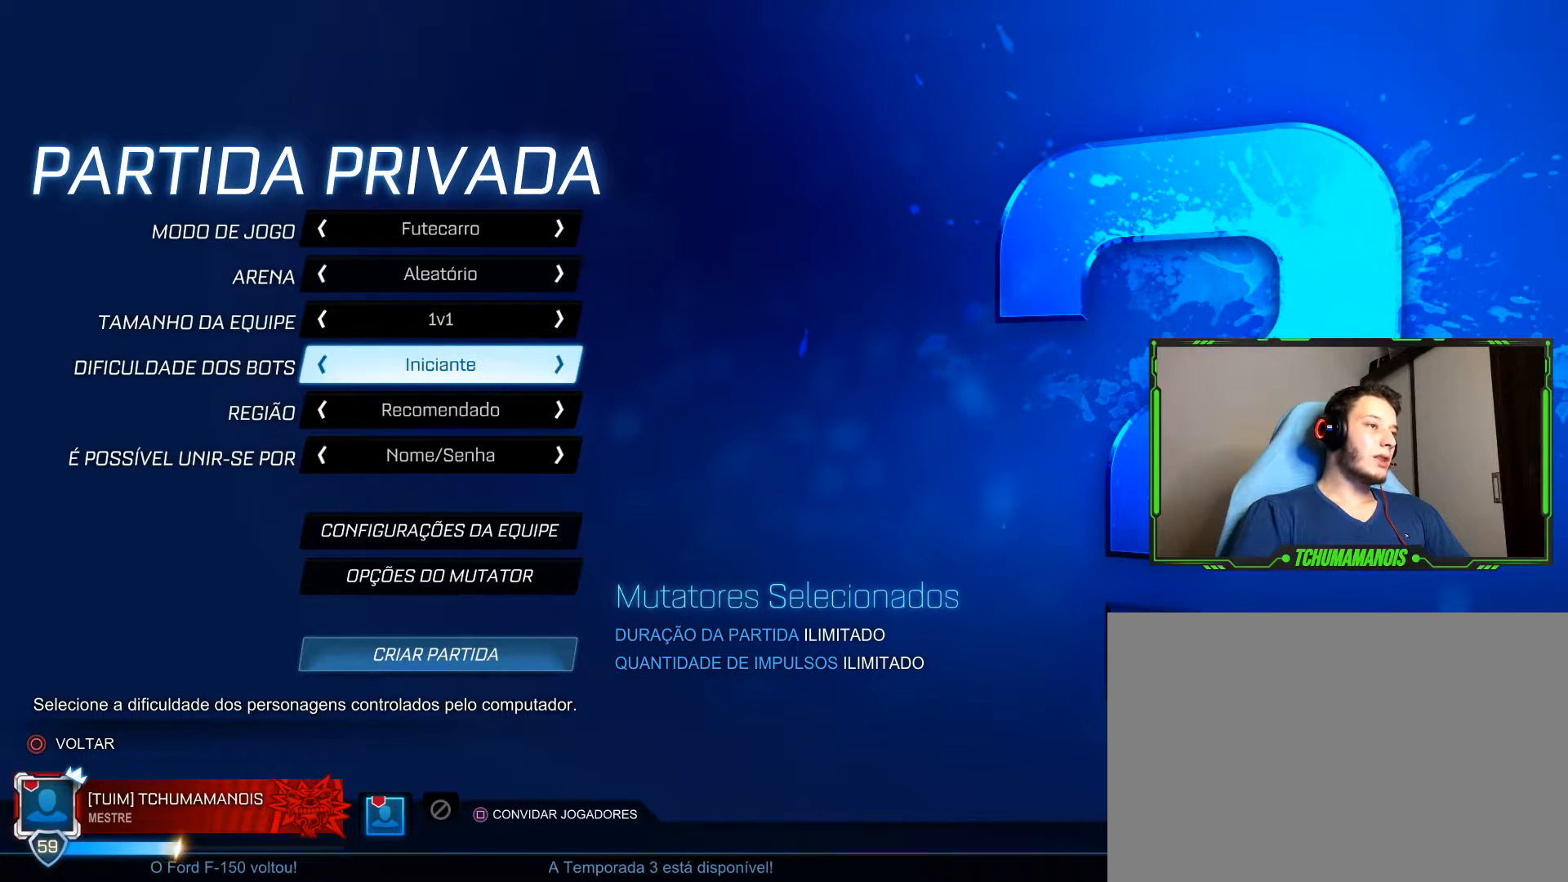
{"buttons": [], "left_stick": "center", "right_stick": "center", "events": []}
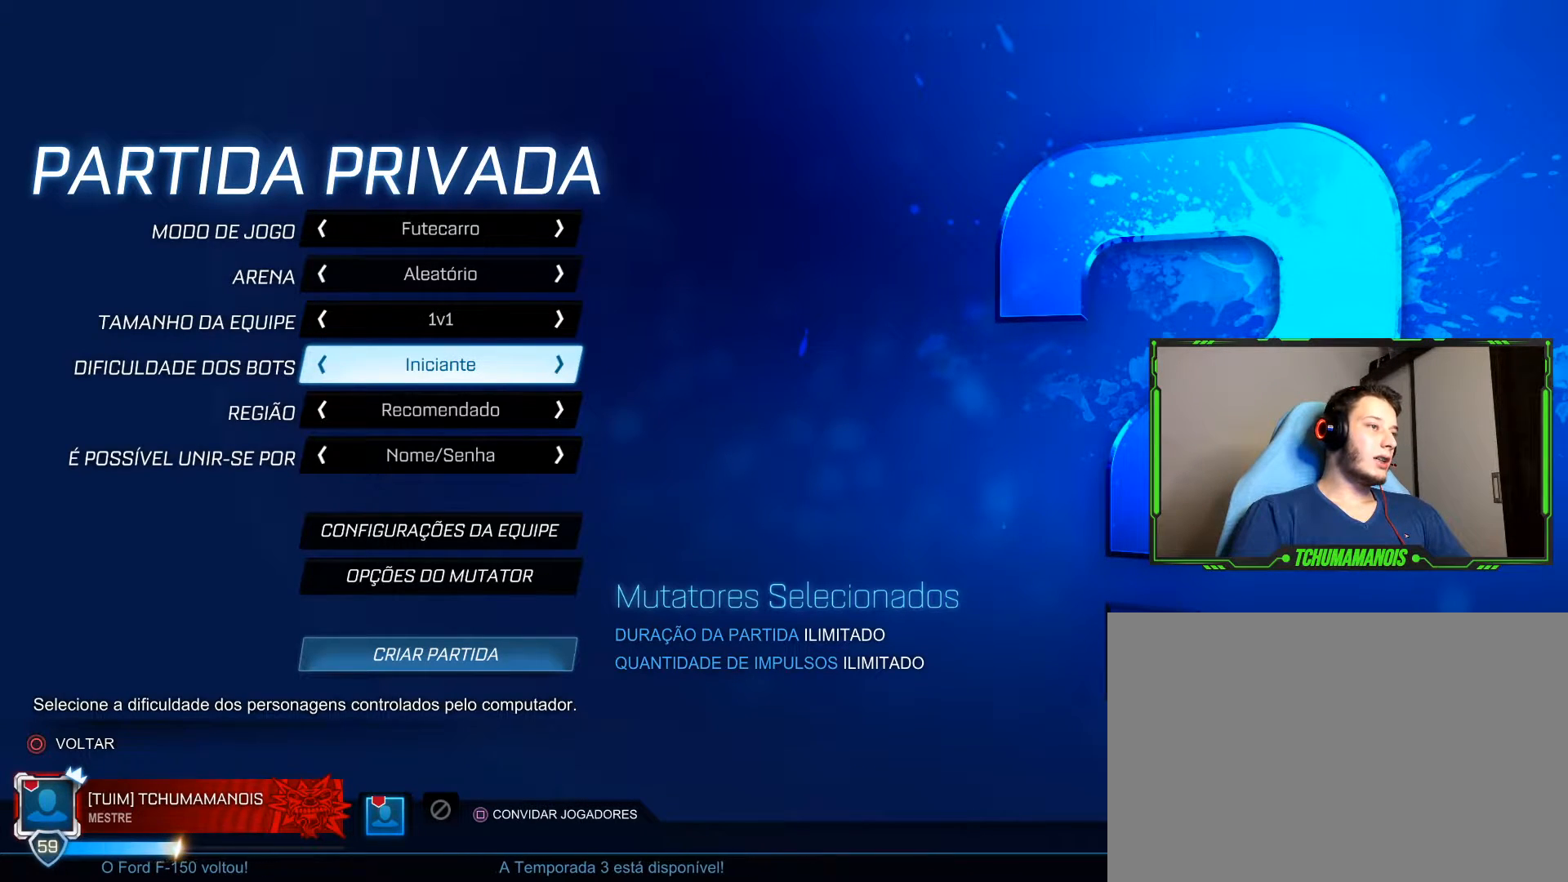
{"buttons": [], "left_stick": "center", "right_stick": "center", "events": []}
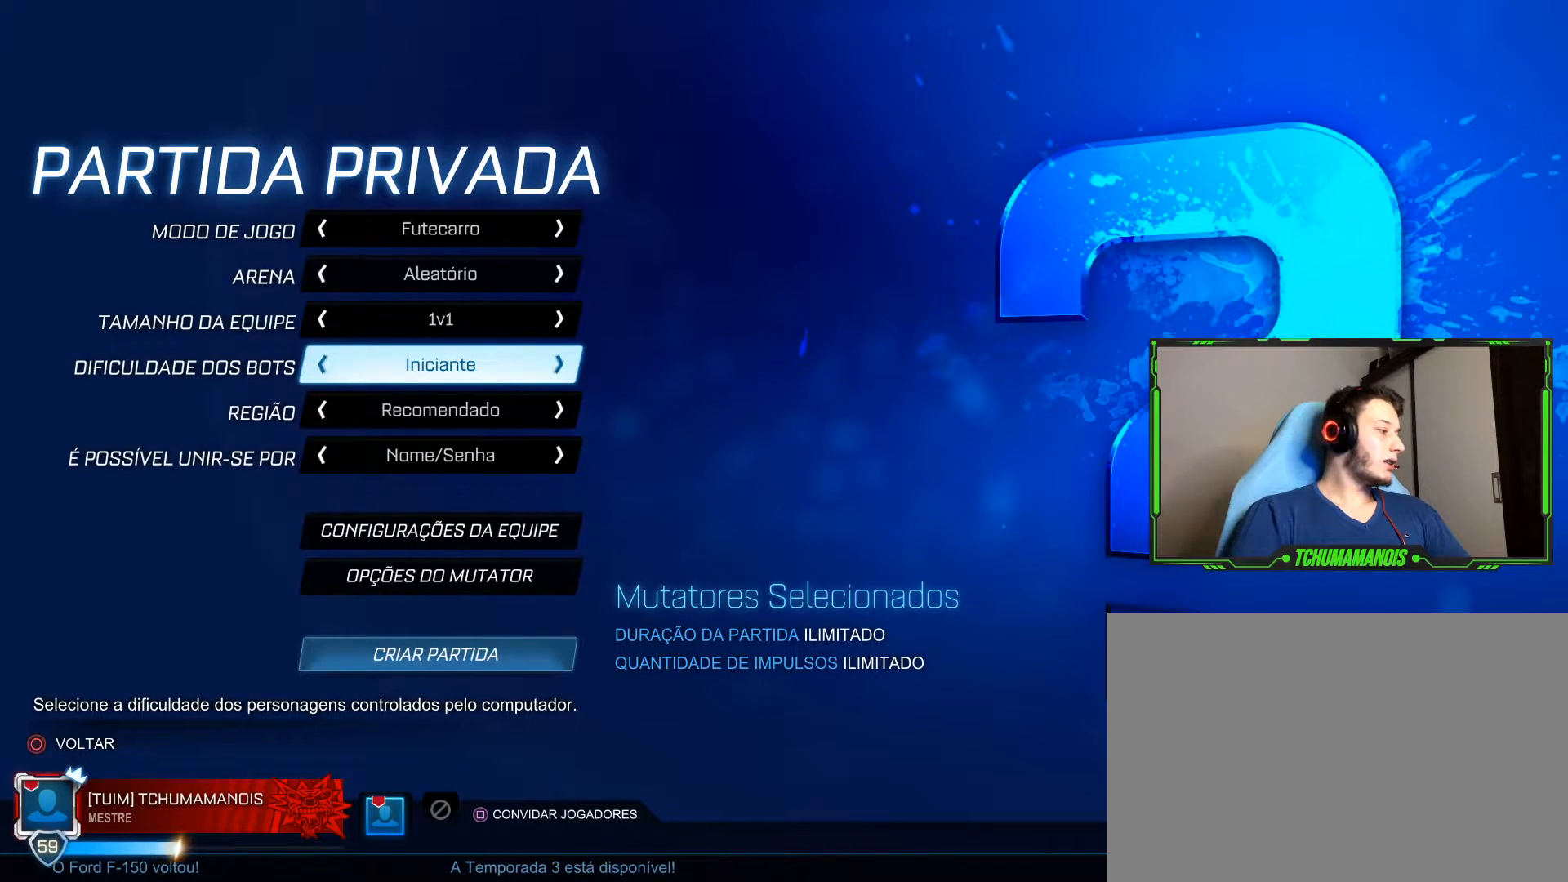
{"buttons": ["DPAD_RIGHT"], "left_stick": "center", "right_stick": "center", "events": [[467, "DPAD_RIGHT", "down"]]}
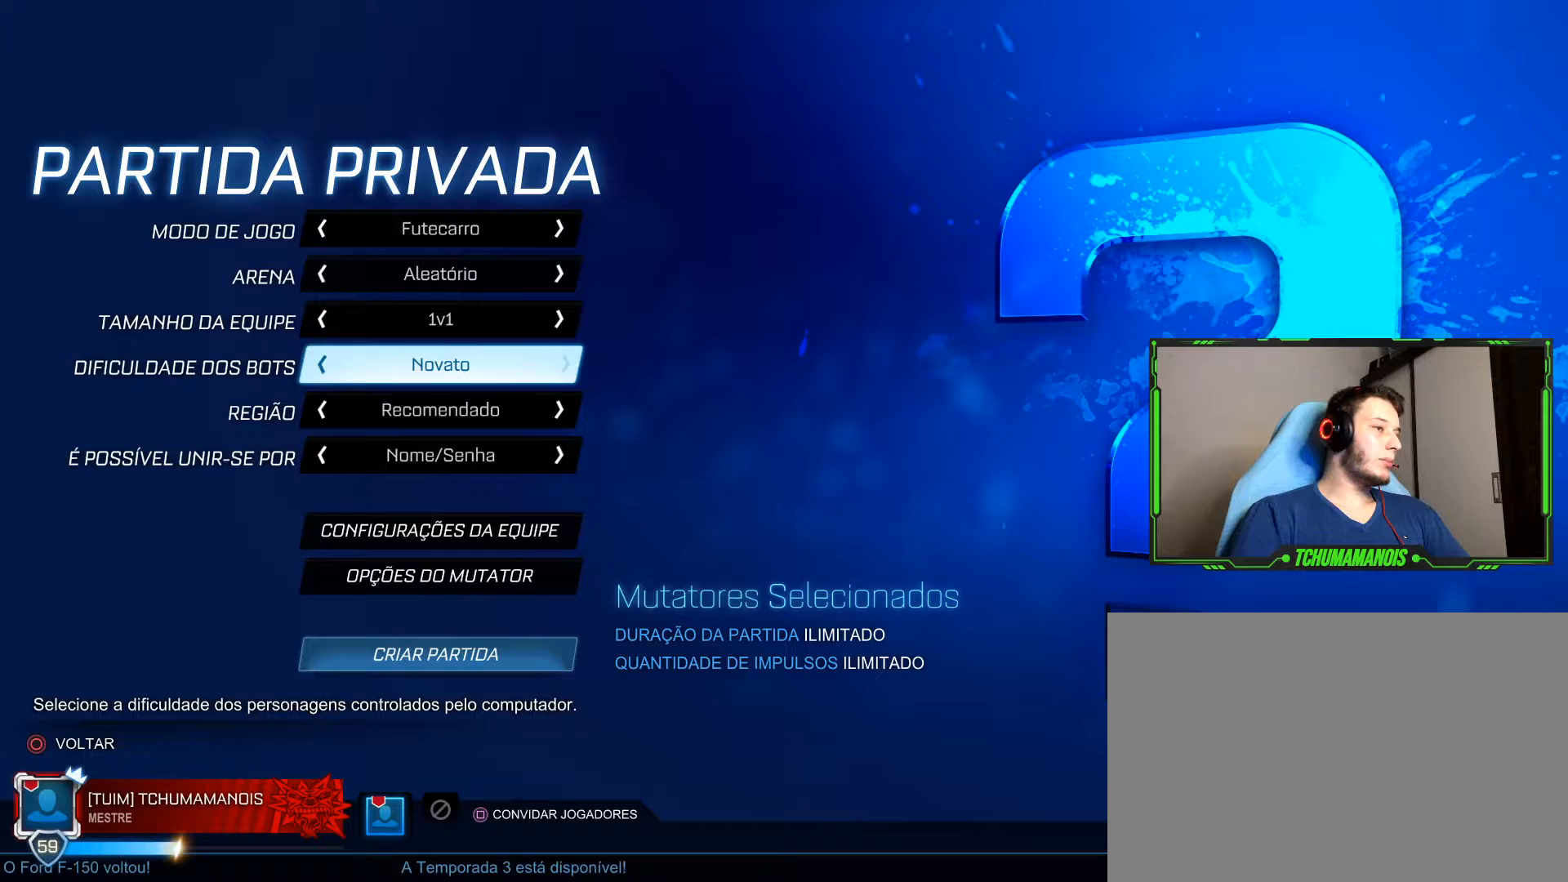
{"buttons": [], "left_stick": "center", "right_stick": "center", "events": [[117, "DPAD_RIGHT", "up"], [383, "DPAD_LEFT", "down"], [500, "DPAD_LEFT", "up"]]}
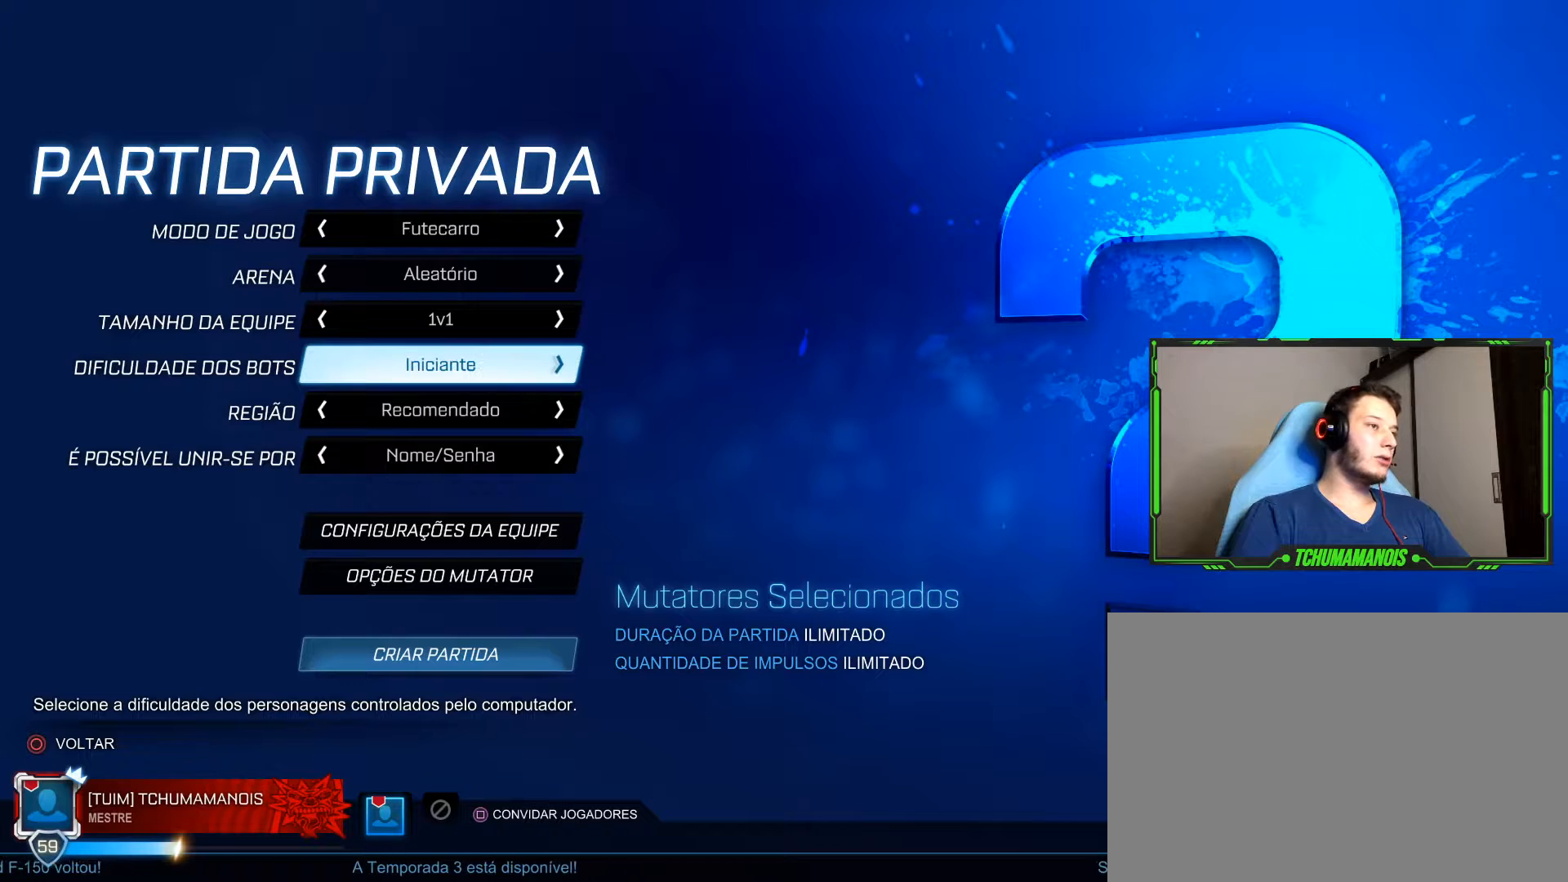
{"buttons": [], "left_stick": "center", "right_stick": "center", "events": []}
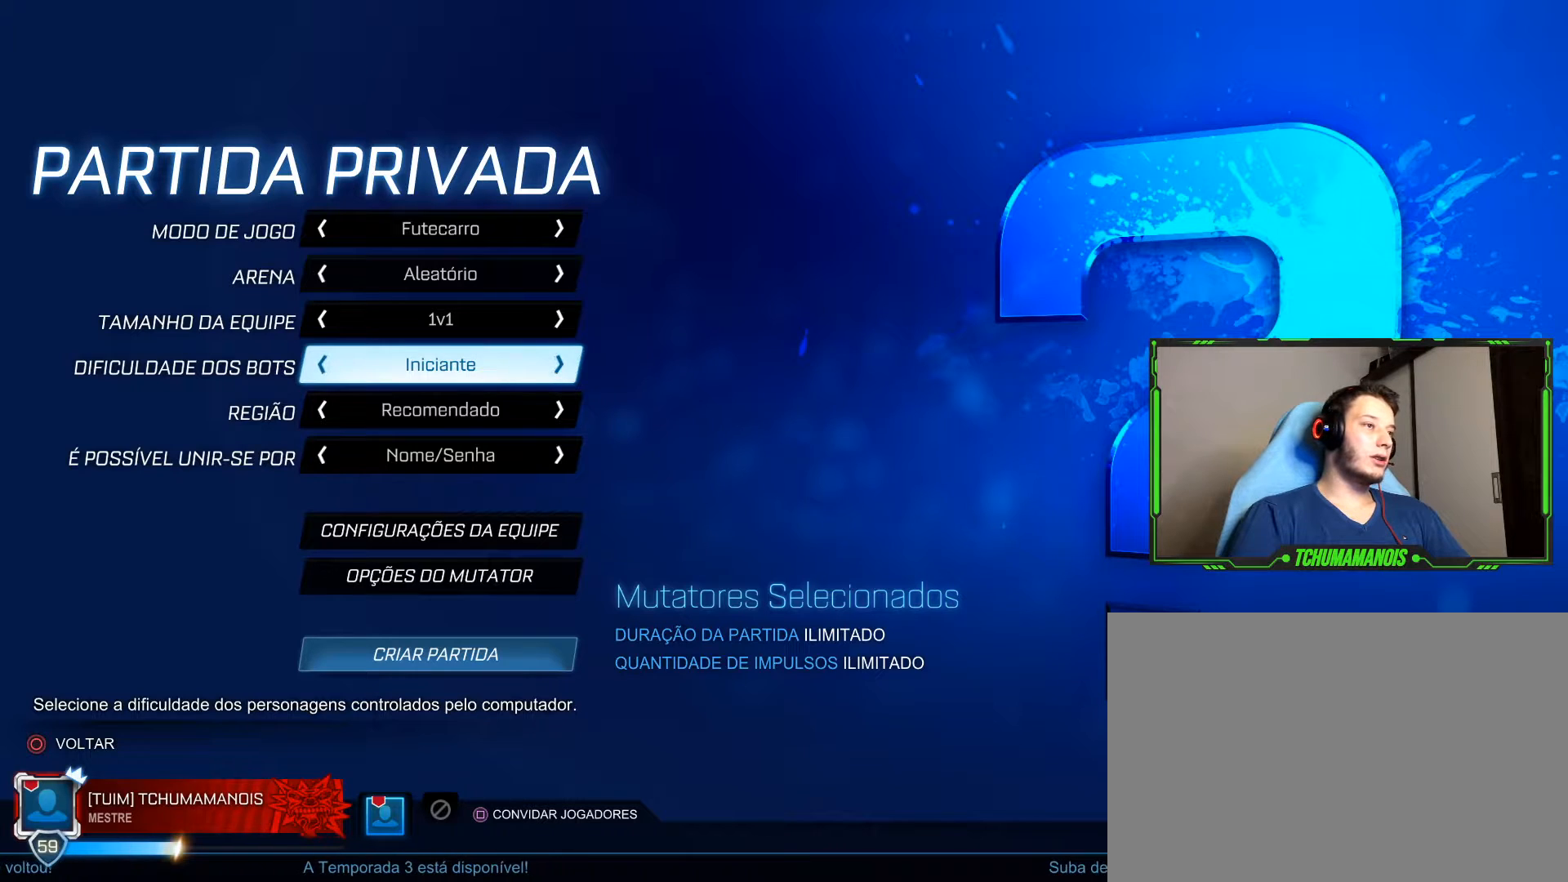
{"buttons": [], "left_stick": "center", "right_stick": "center", "events": []}
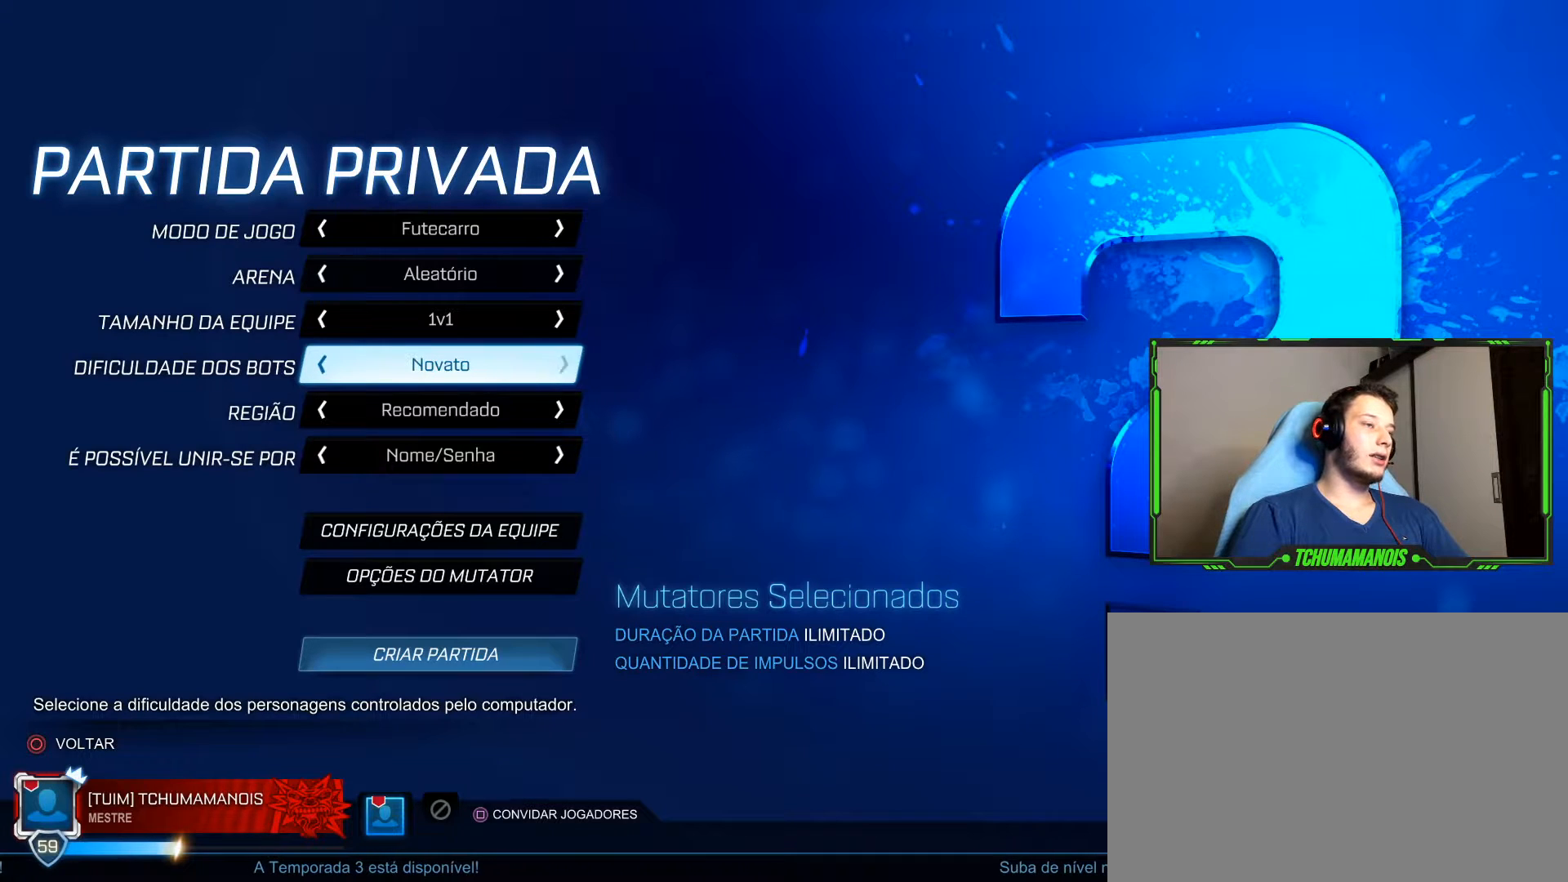
{"buttons": [], "left_stick": "center", "right_stick": "center", "events": [[17, "DPAD_RIGHT", "down"], [133, "DPAD_RIGHT", "up"]]}
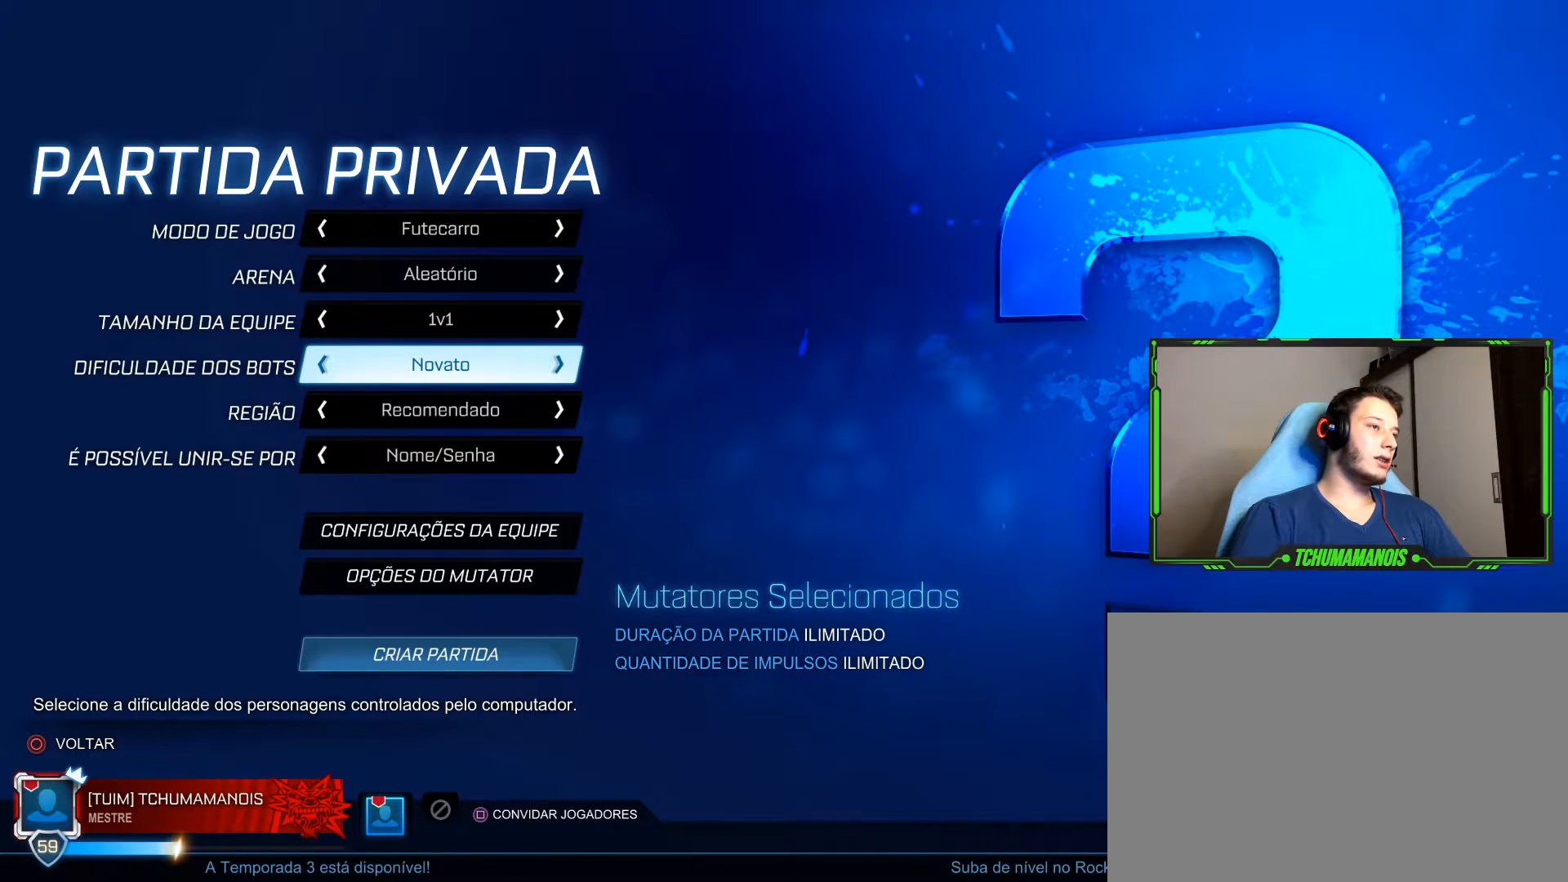
{"buttons": [], "left_stick": "center", "right_stick": "center", "events": [[183, "DPAD_RIGHT", "down"], [333, "DPAD_RIGHT", "up"]]}
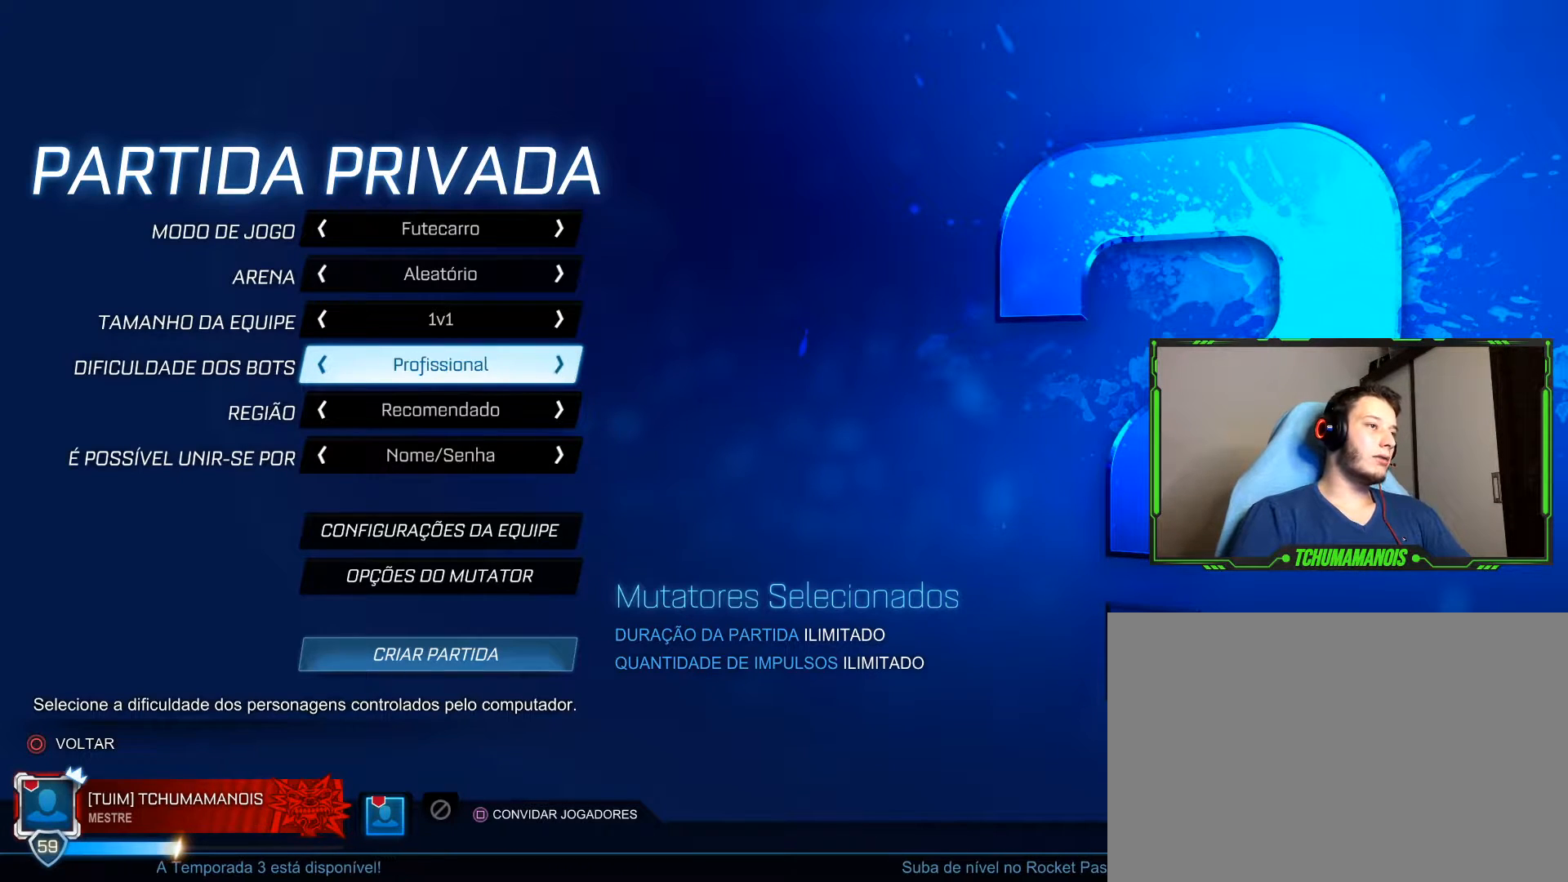
{"buttons": [], "left_stick": "center", "right_stick": "center", "events": [[217, "DPAD_RIGHT", "down"], [367, "DPAD_RIGHT", "up"]]}
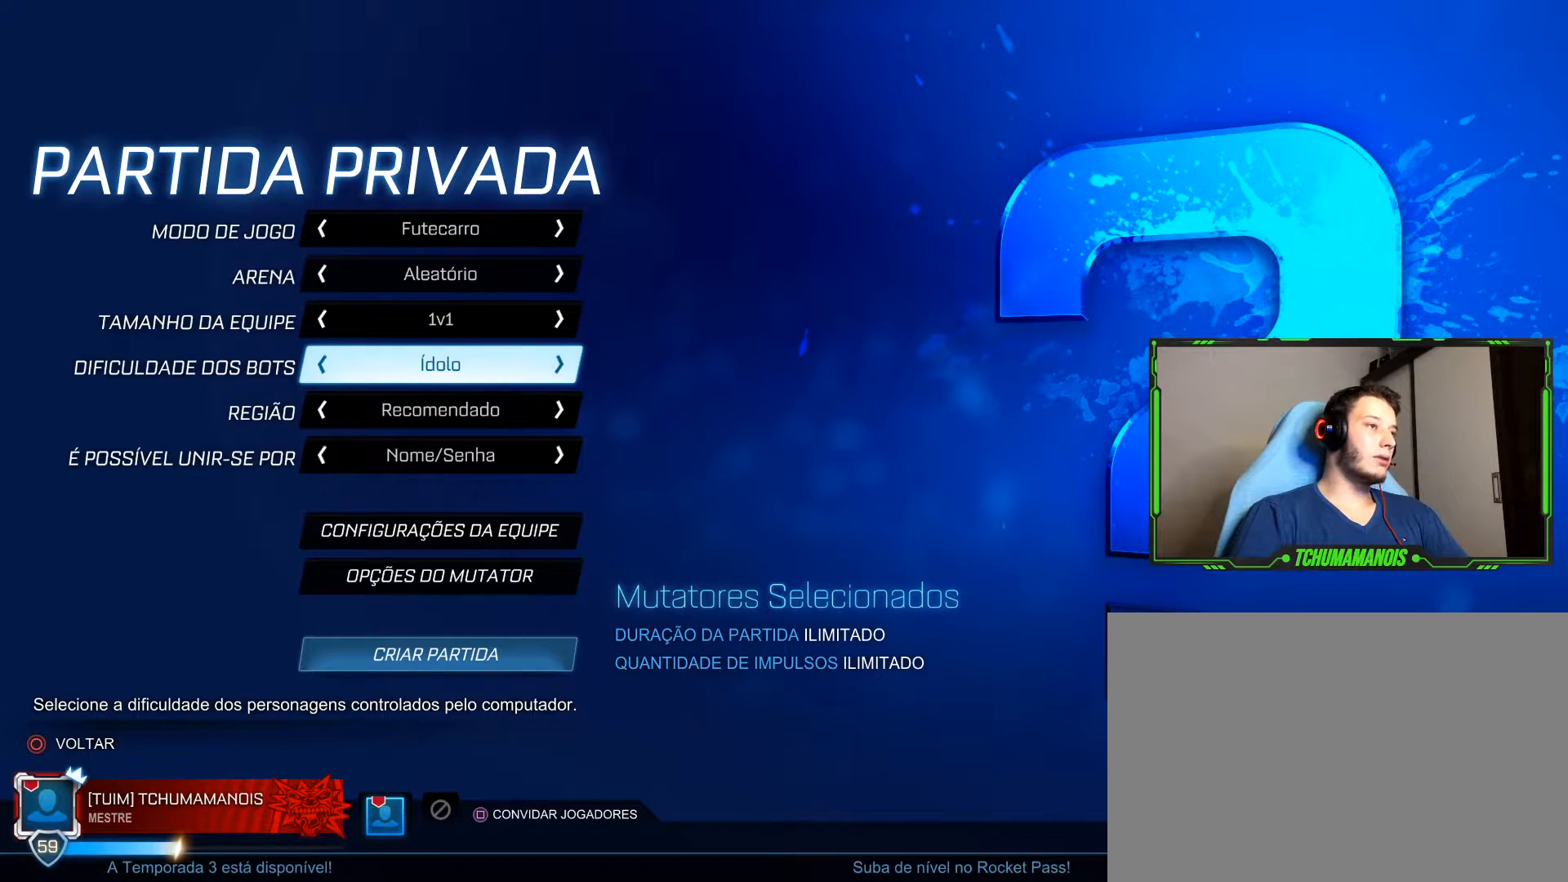
{"buttons": [], "left_stick": "center", "right_stick": "center", "events": [[100, "DPAD_RIGHT", "down"], [250, "DPAD_RIGHT", "up"]]}
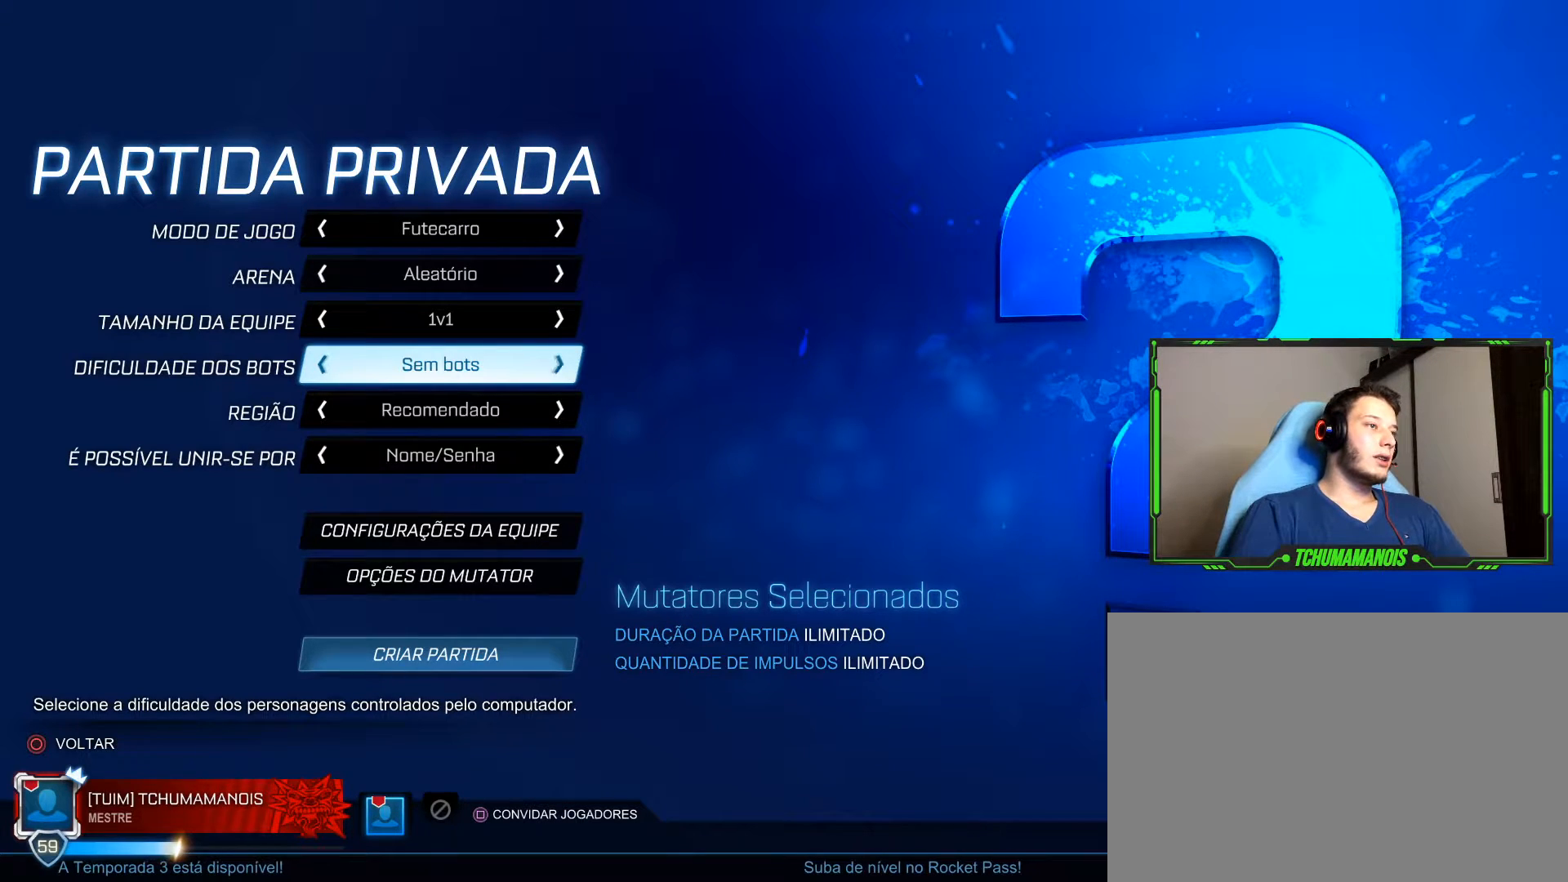
{"buttons": [], "left_stick": "center", "right_stick": "center", "events": [[17, "DPAD_RIGHT", "down"], [200, "DPAD_RIGHT", "up"]]}
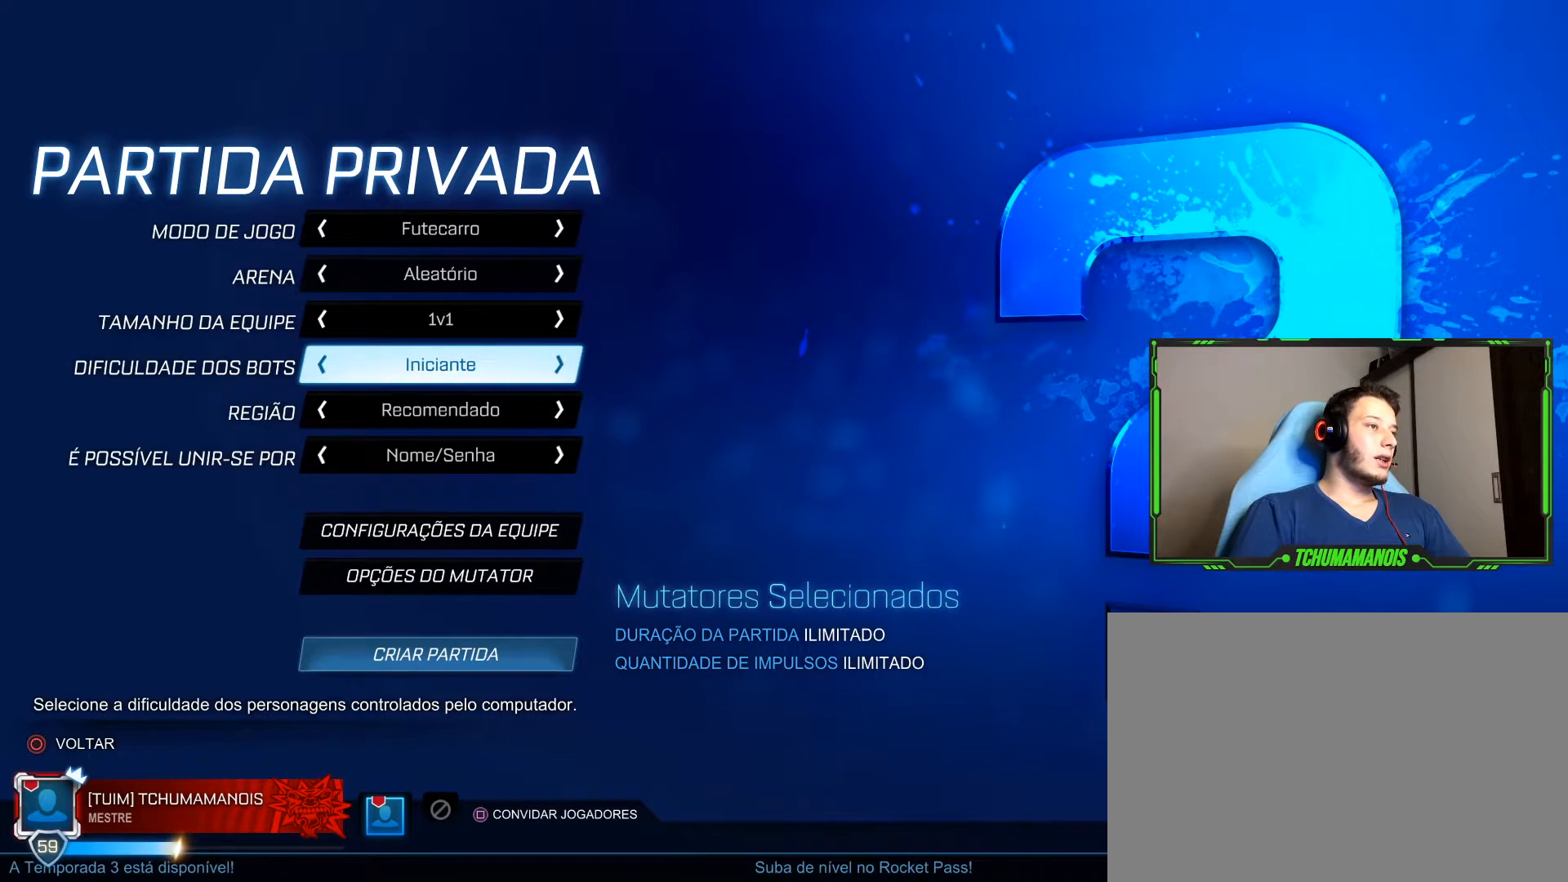
{"buttons": [], "left_stick": "center", "right_stick": "center", "events": []}
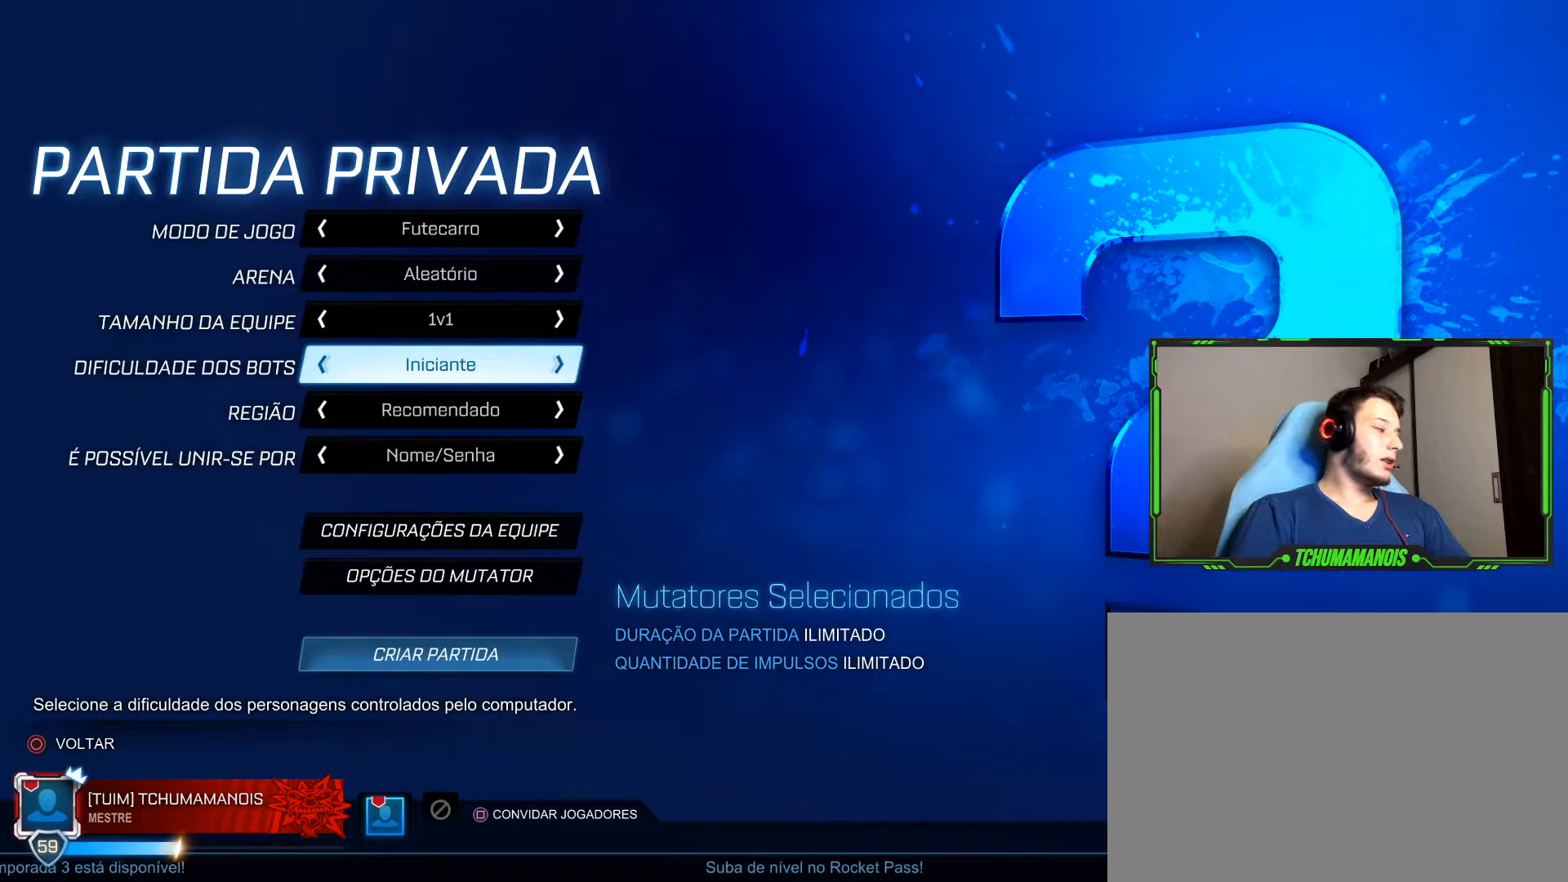
{"buttons": [], "left_stick": "center", "right_stick": "center", "events": []}